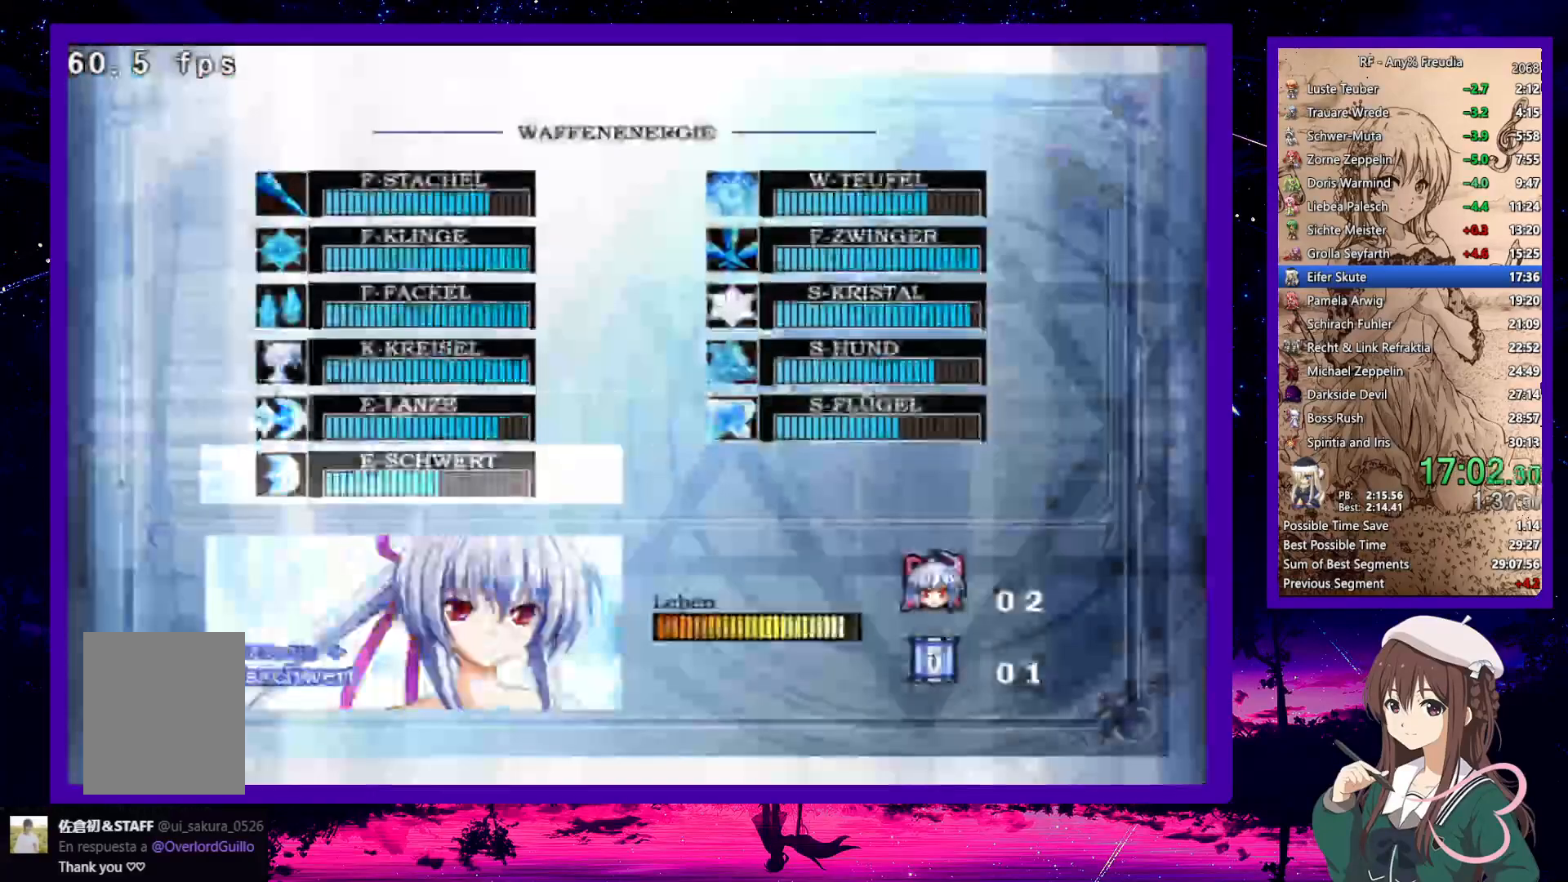
Gameplay with keyboard; each line is a JSON object with the keys held at the frame after it. "events" lists presses ("down") and releases ("up") of "a", "down", "left", "right", "s", "up", "x" and "z" between this image and that frame as [ms after this image, input, new state], when the widget could be followed in between. No other keys are recorded. Mouse input is not recorded.
{"keys": ["left", "x", "z"], "events": [[17, "left", "up"], [67, "down", "up"], [300, "left", "down"], [450, "x", "down"]]}
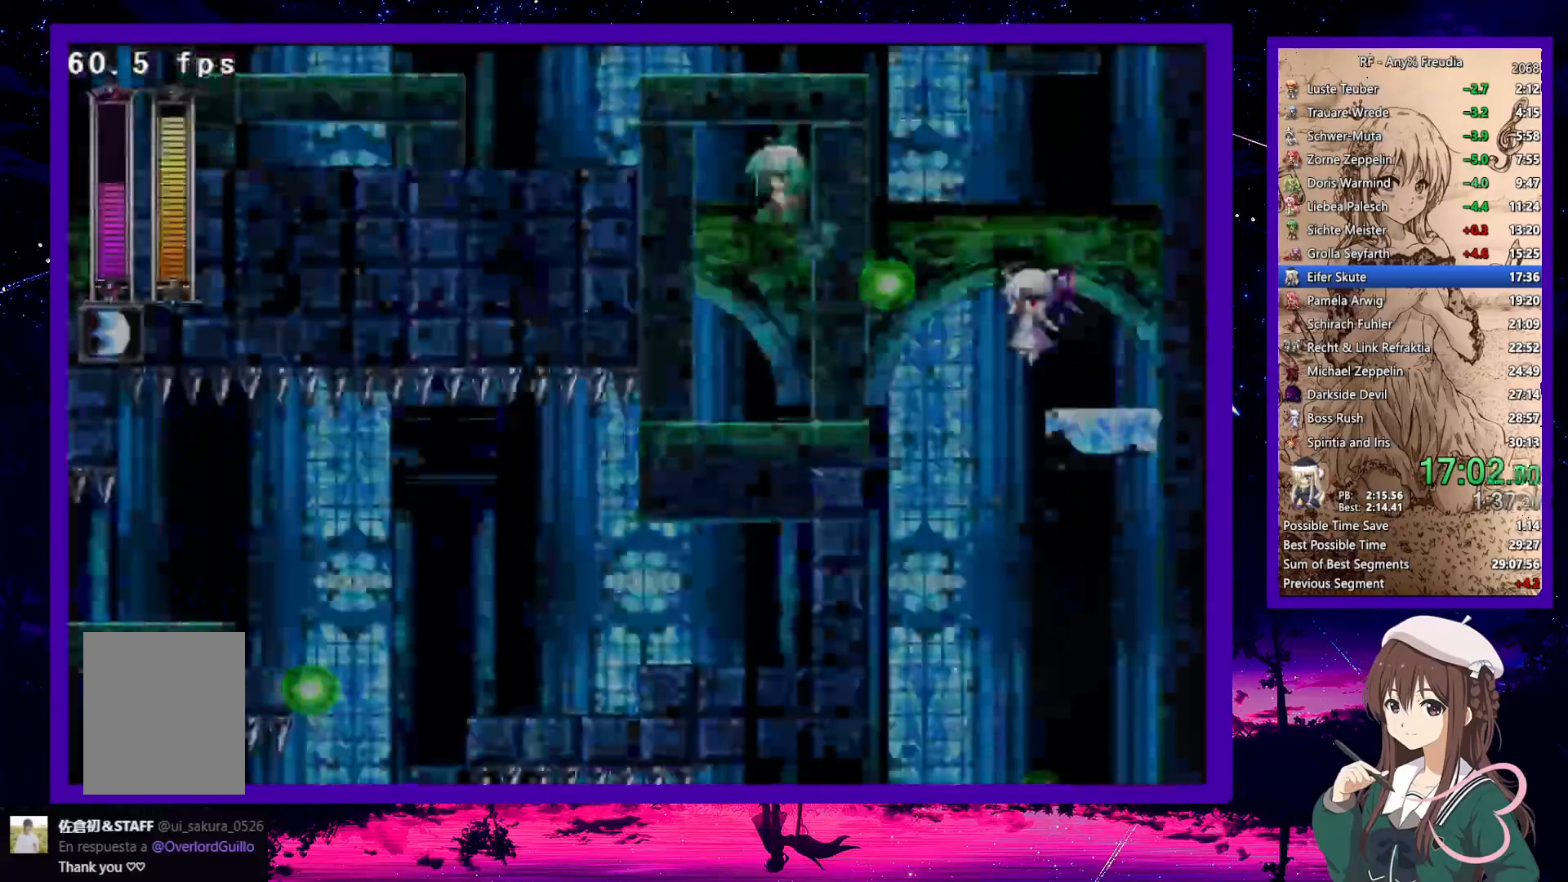
{"keys": ["left"], "events": [[33, "x", "up"], [133, "x", "down"], [233, "x", "up"], [267, "x", "down"], [417, "x", "up"], [467, "z", "up"]]}
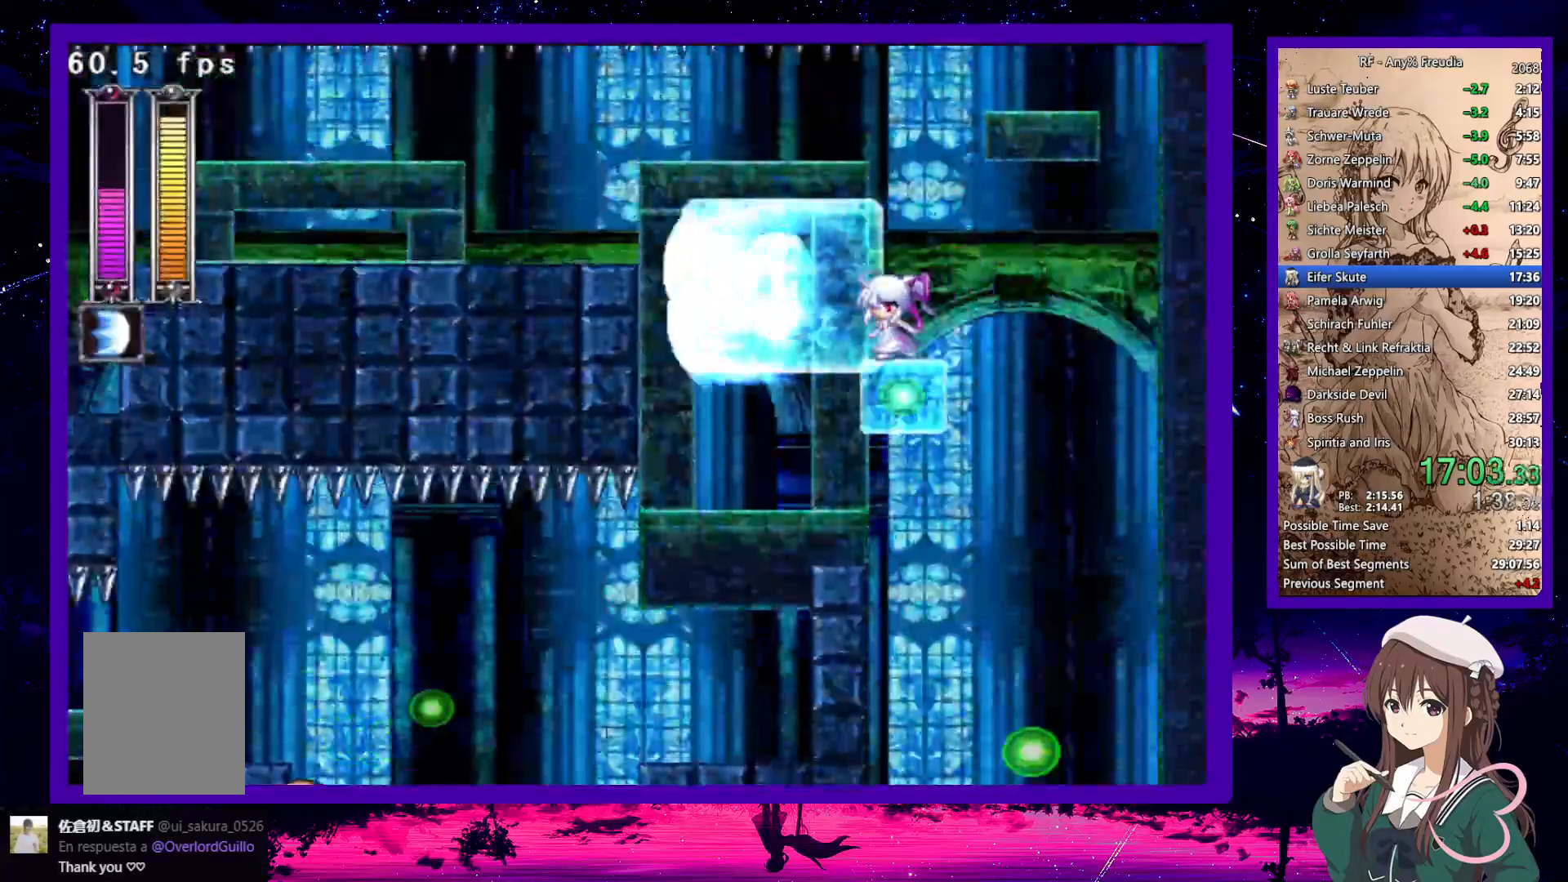
{"keys": [], "events": [[17, "left", "up"], [67, "z", "down"], [383, "z", "up"]]}
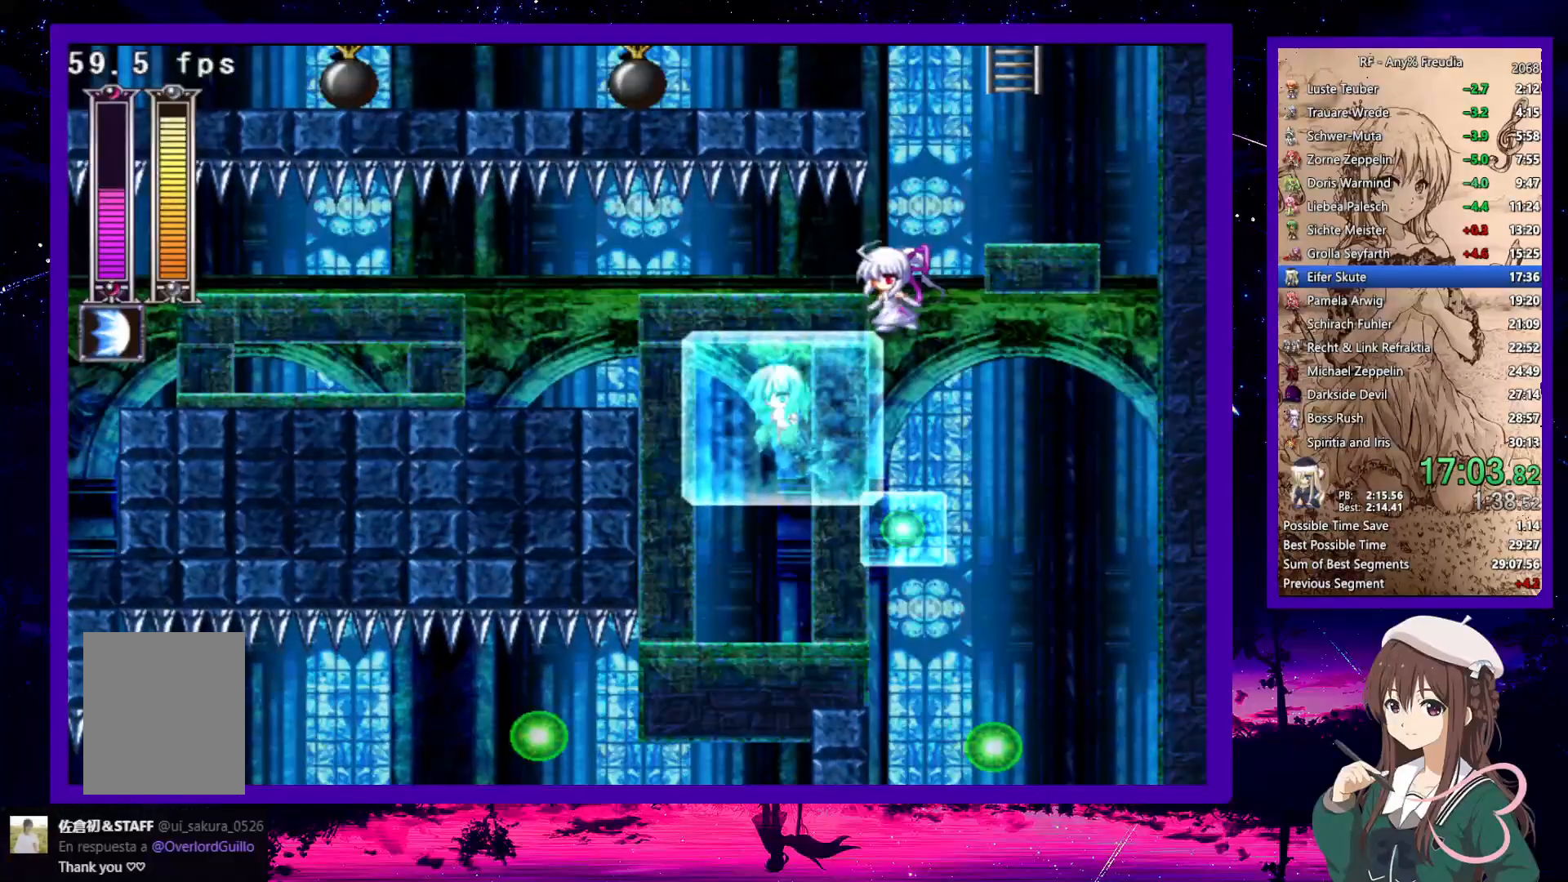
{"keys": ["right", "up", "z"], "events": [[67, "z", "down"], [167, "right", "down"], [350, "up", "down"]]}
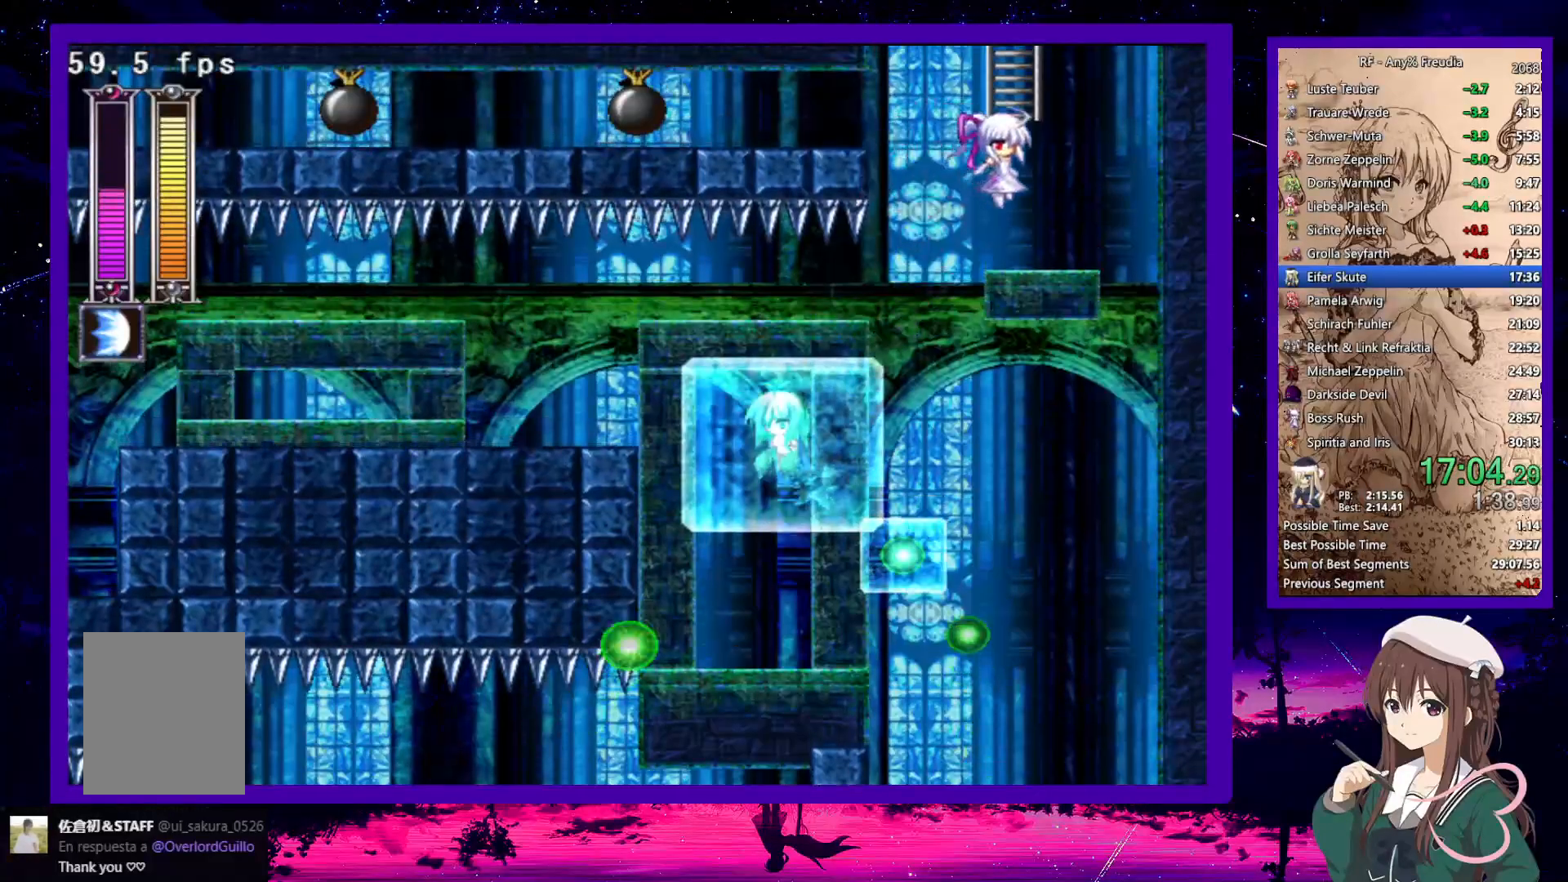
{"keys": ["left", "z"], "events": [[33, "z", "up"], [133, "right", "up"], [283, "up", "up"], [333, "z", "down"], [417, "left", "down"]]}
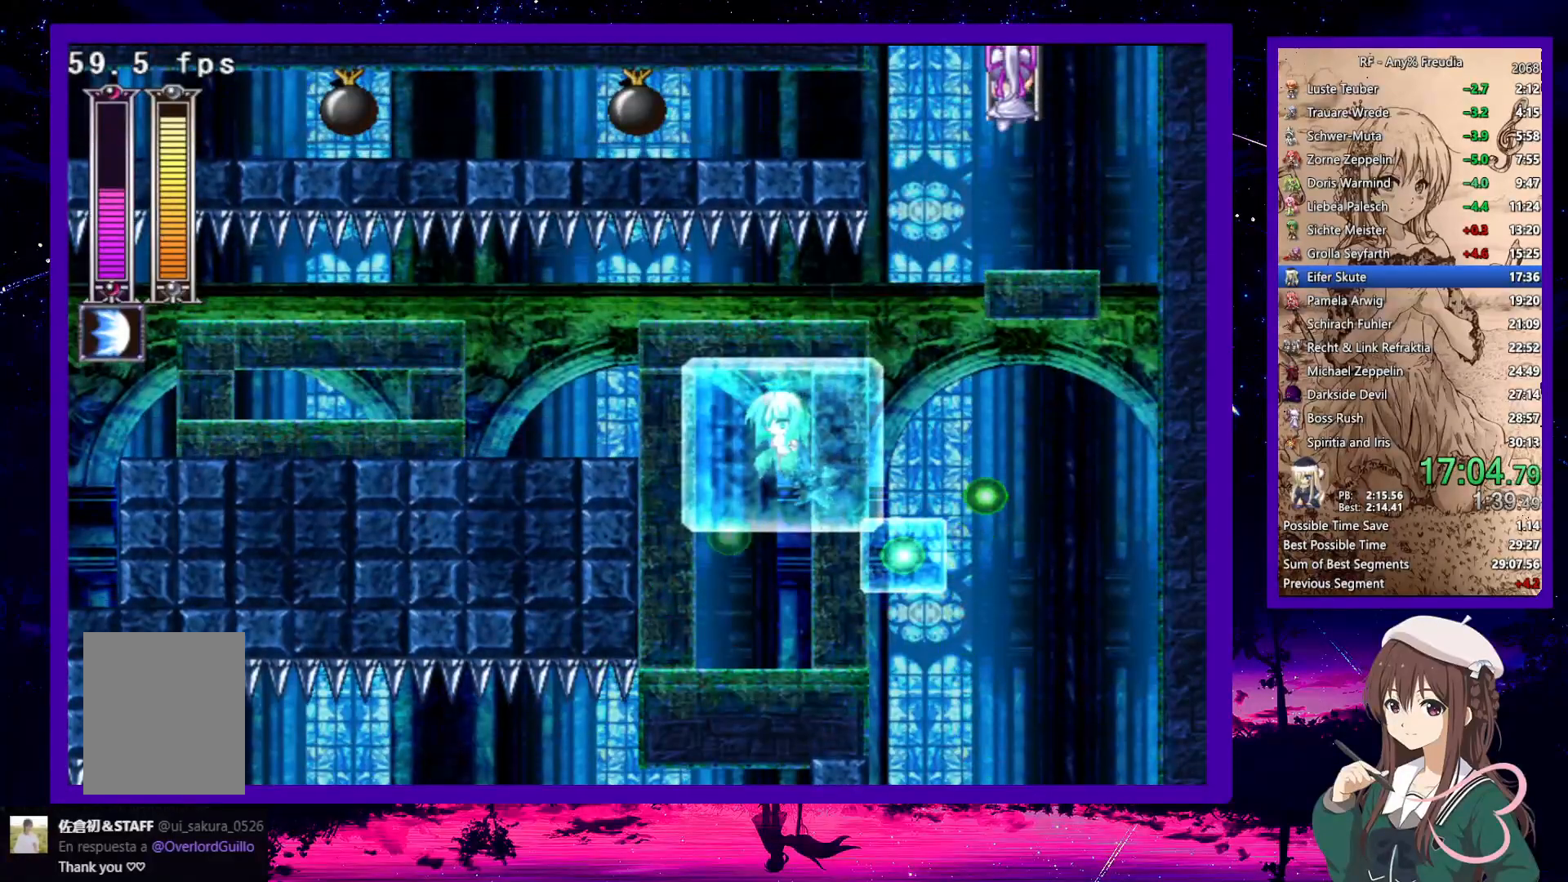
{"keys": ["left", "up"], "events": [[17, "up", "down"], [17, "z", "up"], [100, "a", "down"], [100, "left", "up"], [100, "s", "down"], [200, "a", "up"], [200, "s", "up"], [250, "a", "down"], [283, "a", "up"], [433, "left", "down"]]}
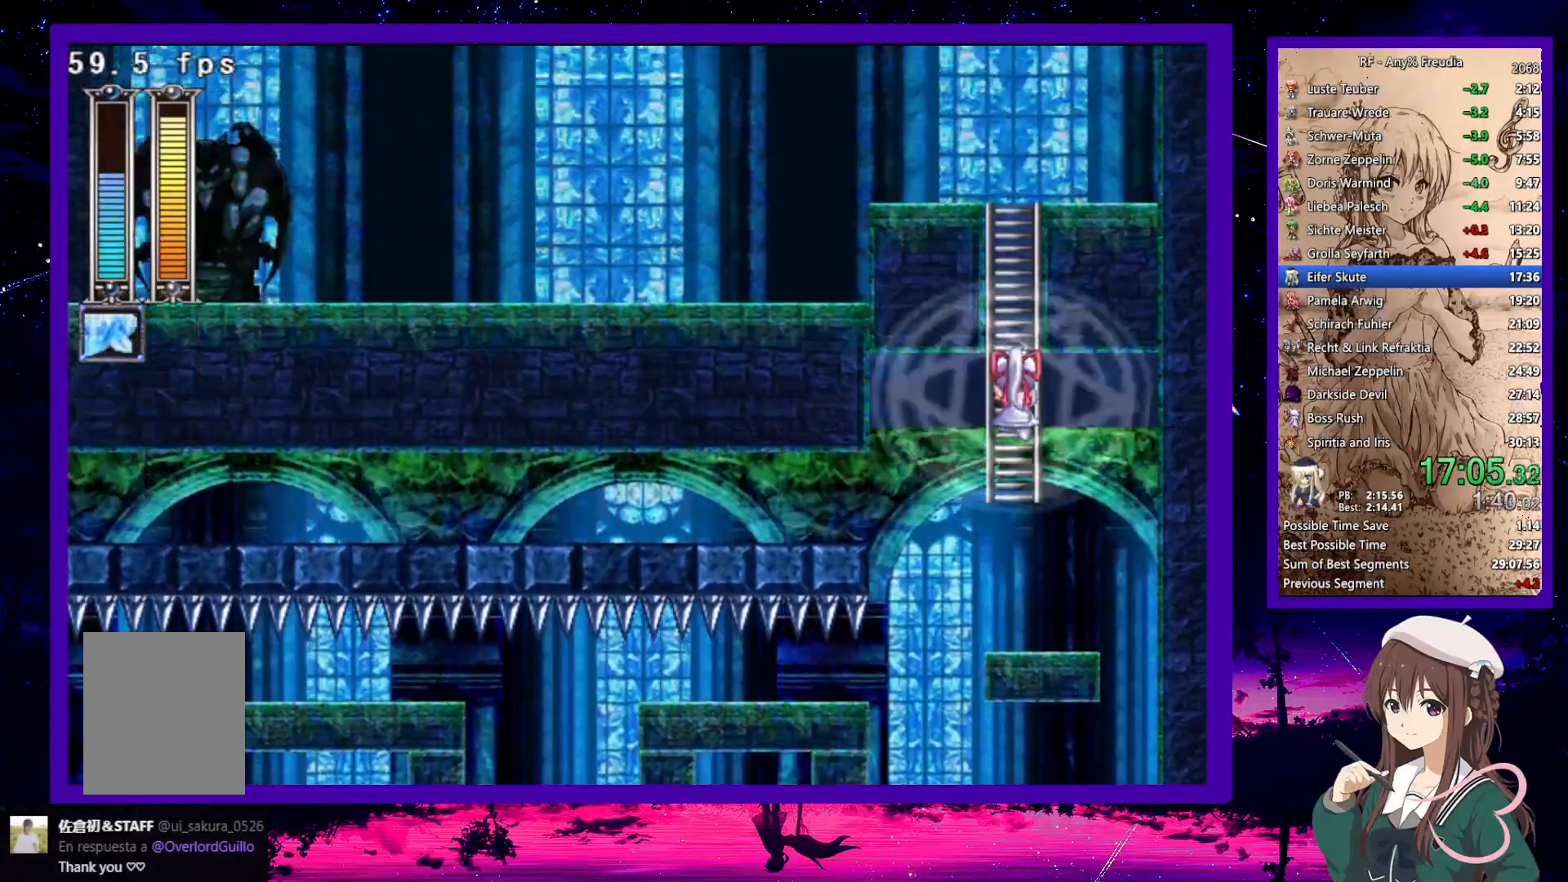
{"keys": ["left", "up"], "events": []}
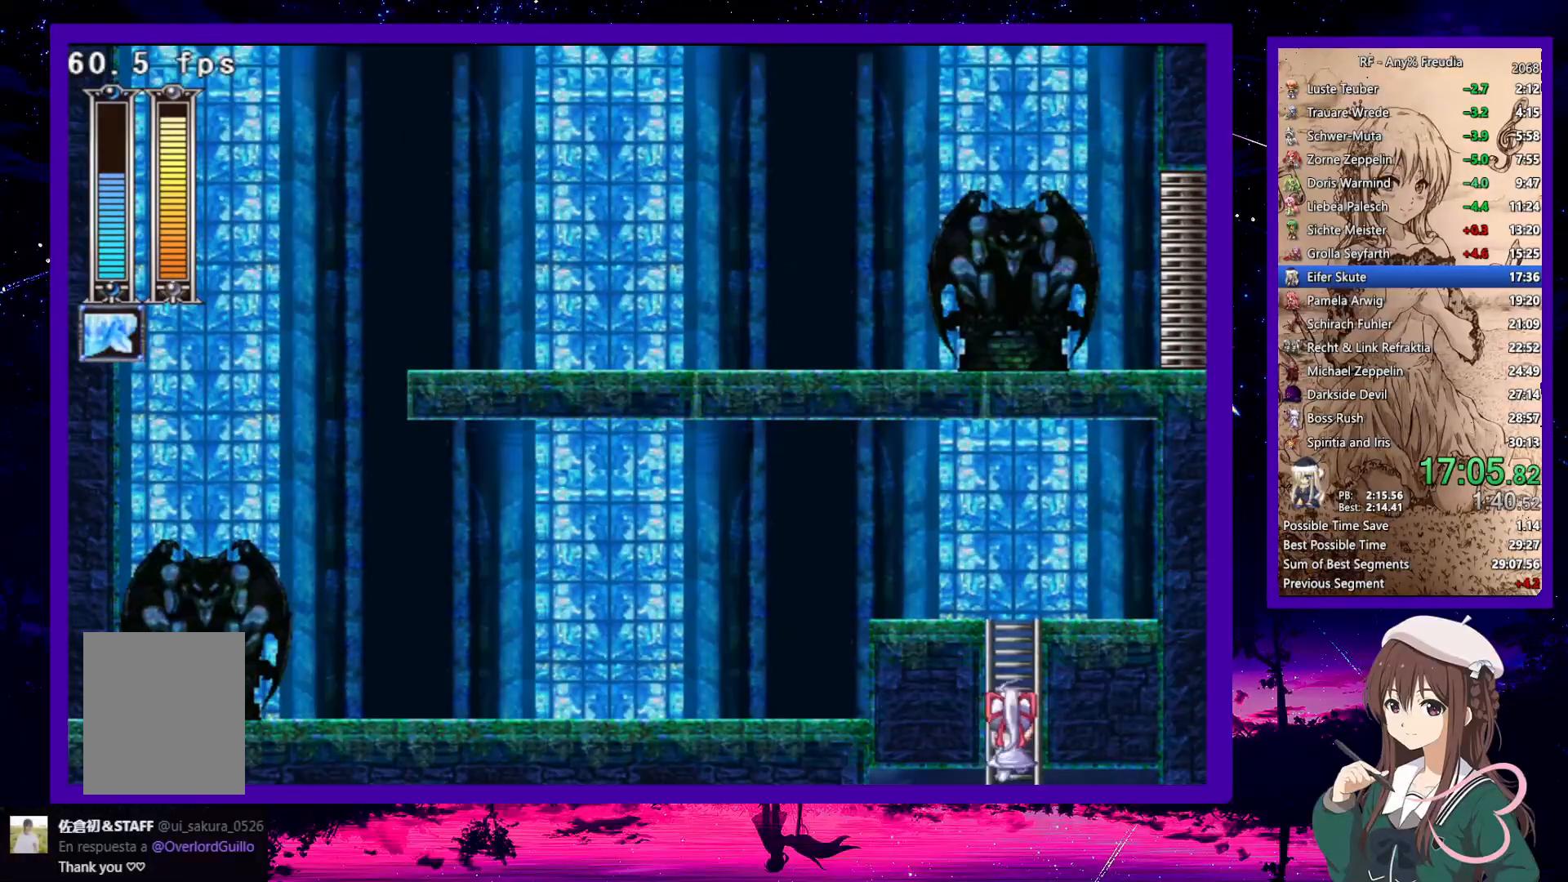
{"keys": ["up"], "events": [[283, "x", "down"], [317, "x", "up"], [467, "left", "up"]]}
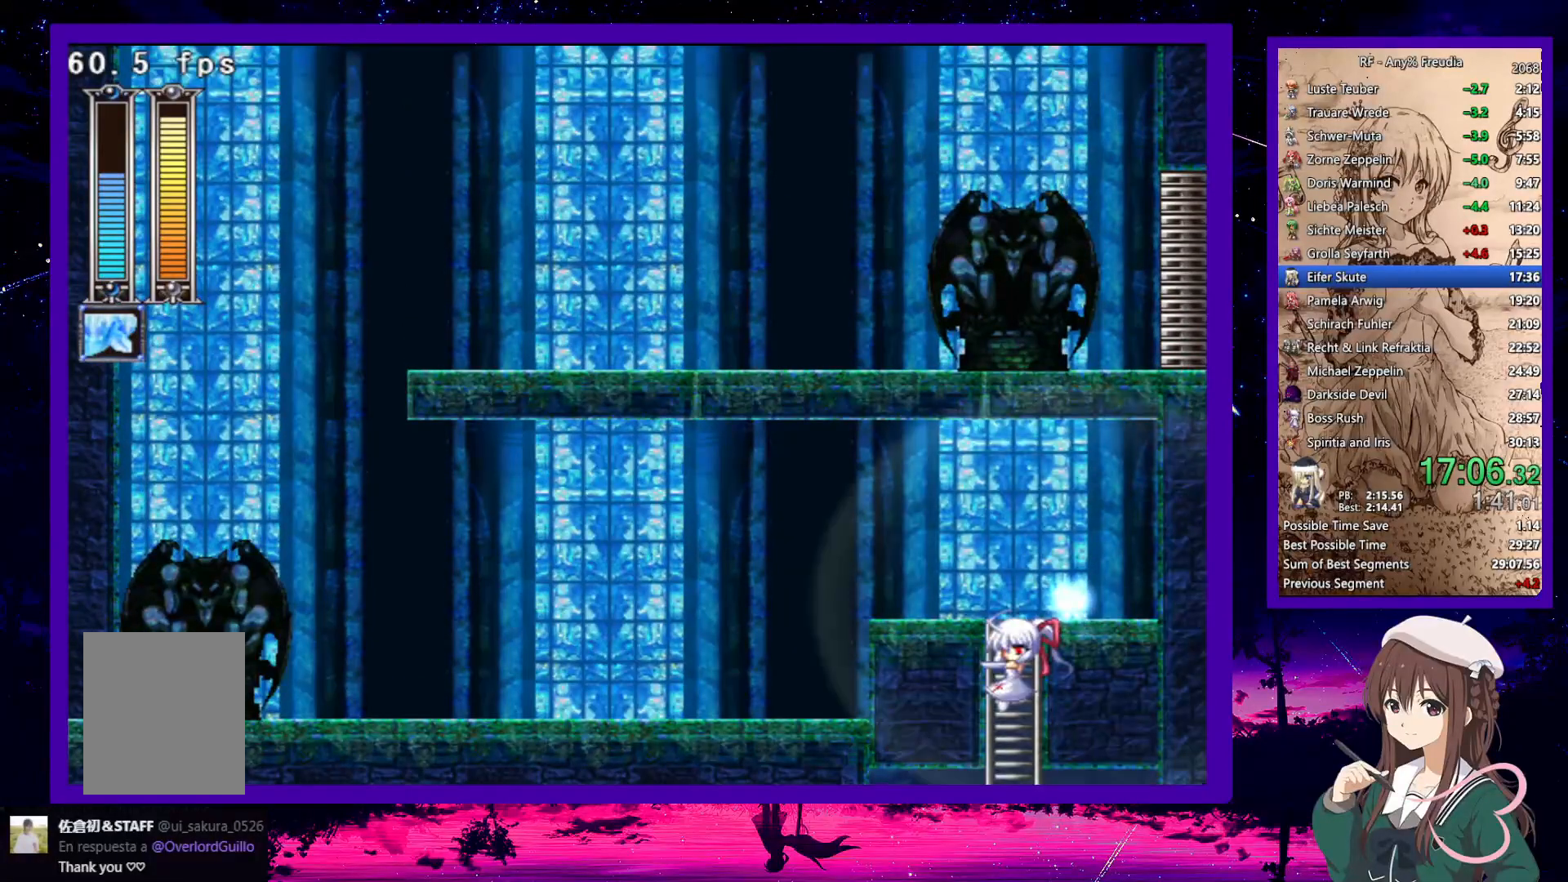
{"keys": ["left", "z"], "events": [[383, "left", "down"], [433, "up", "up"], [433, "z", "down"]]}
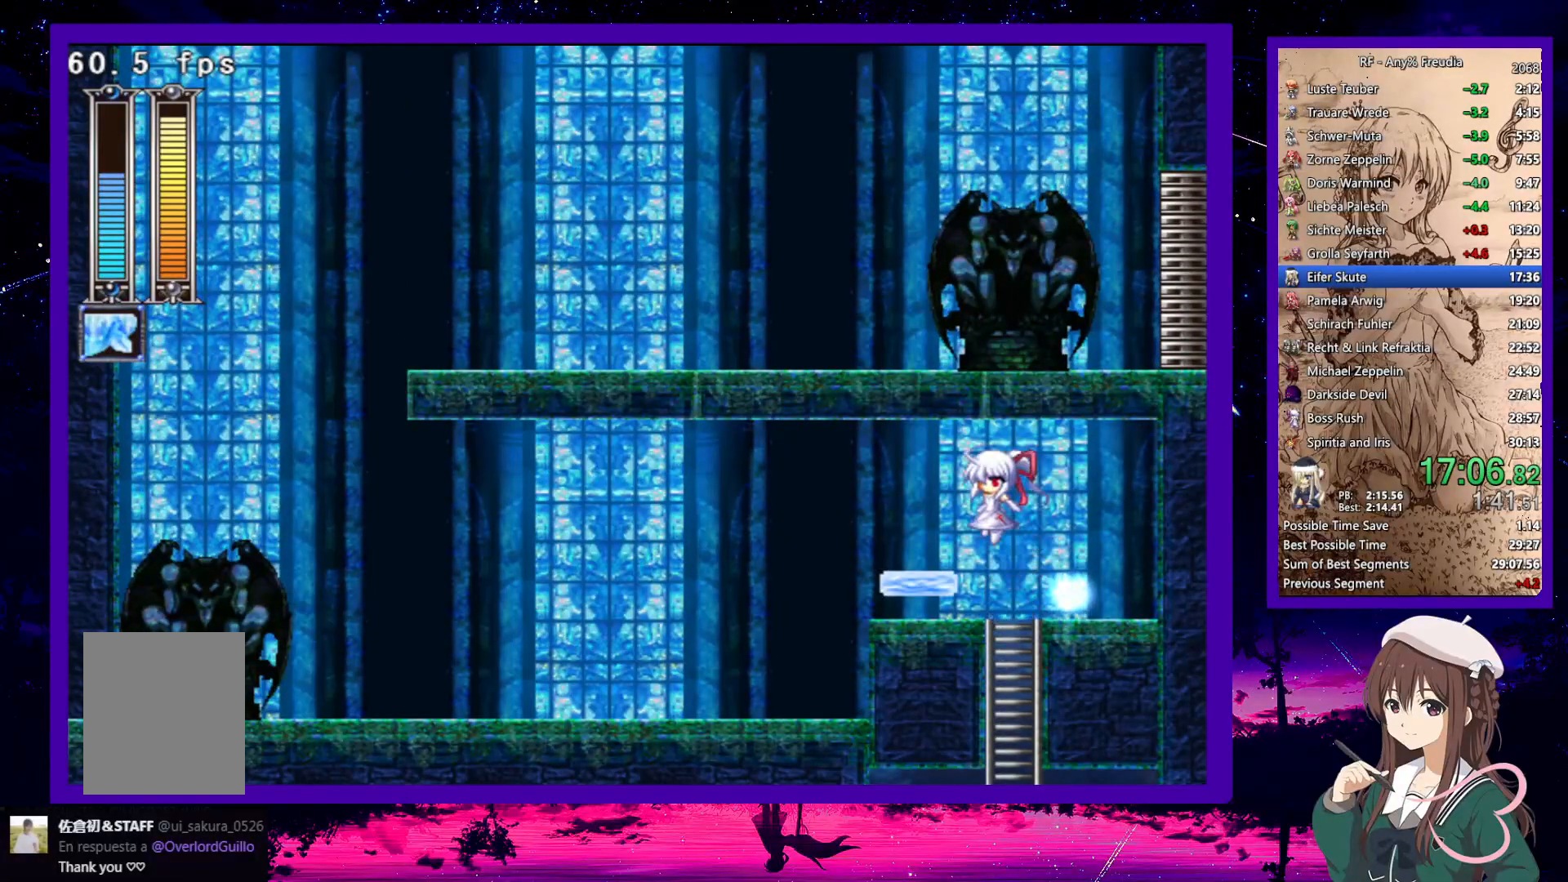
{"keys": [], "events": [[67, "z", "up"], [167, "left", "up"], [350, "up", "down"], [450, "up", "up"]]}
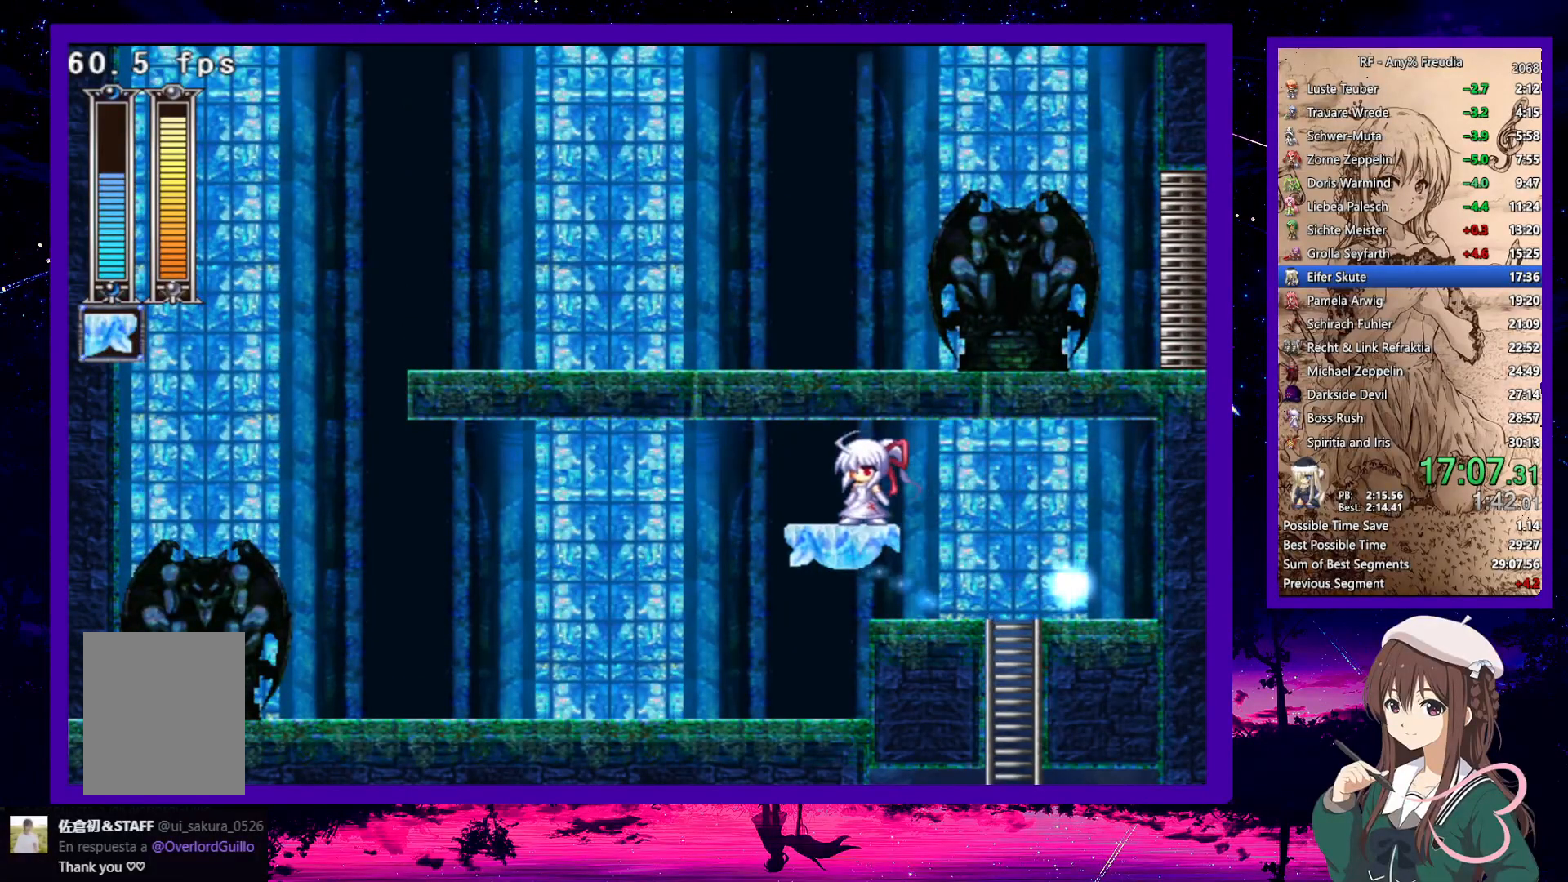
{"keys": ["right"], "events": [[33, "up", "down"], [83, "up", "up"], [267, "right", "down"]]}
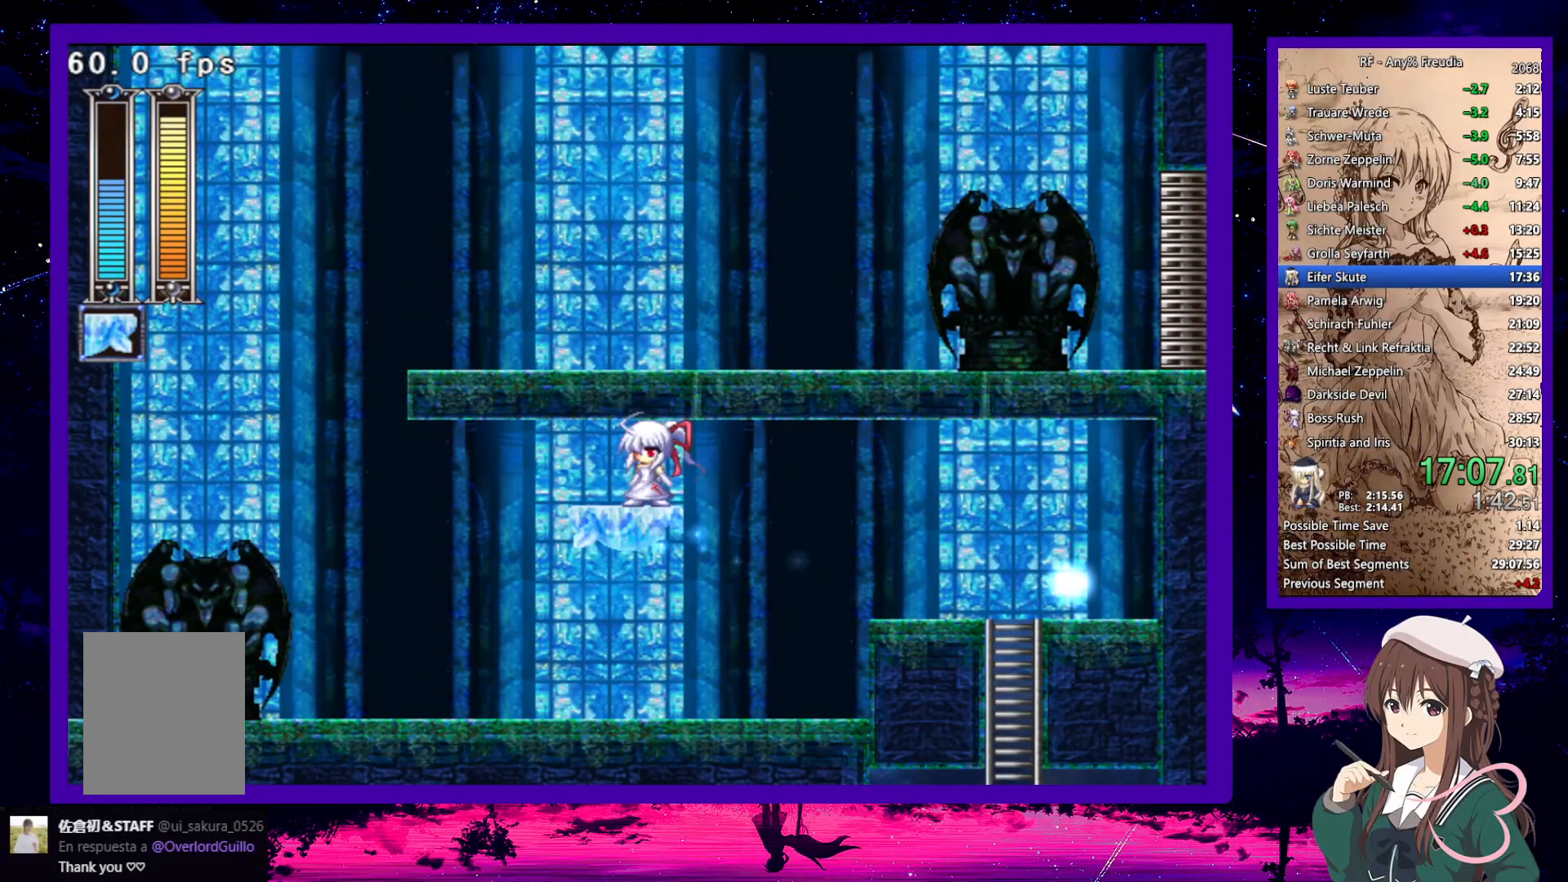
{"keys": ["right"], "events": []}
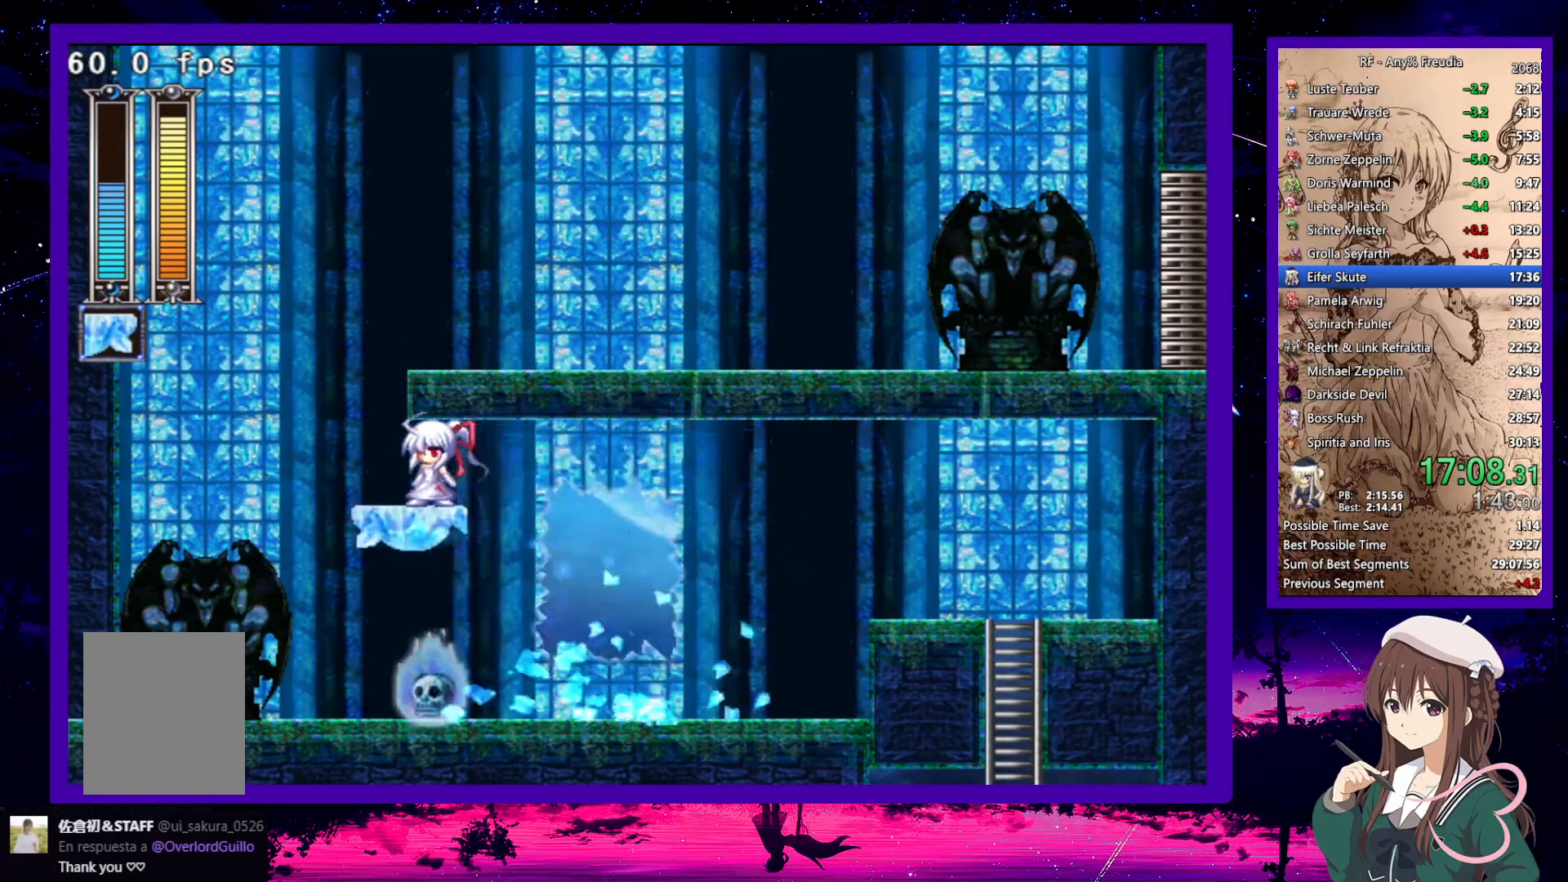
{"keys": ["down", "right"], "events": [[167, "z", "down"], [350, "down", "down"], [450, "z", "up"]]}
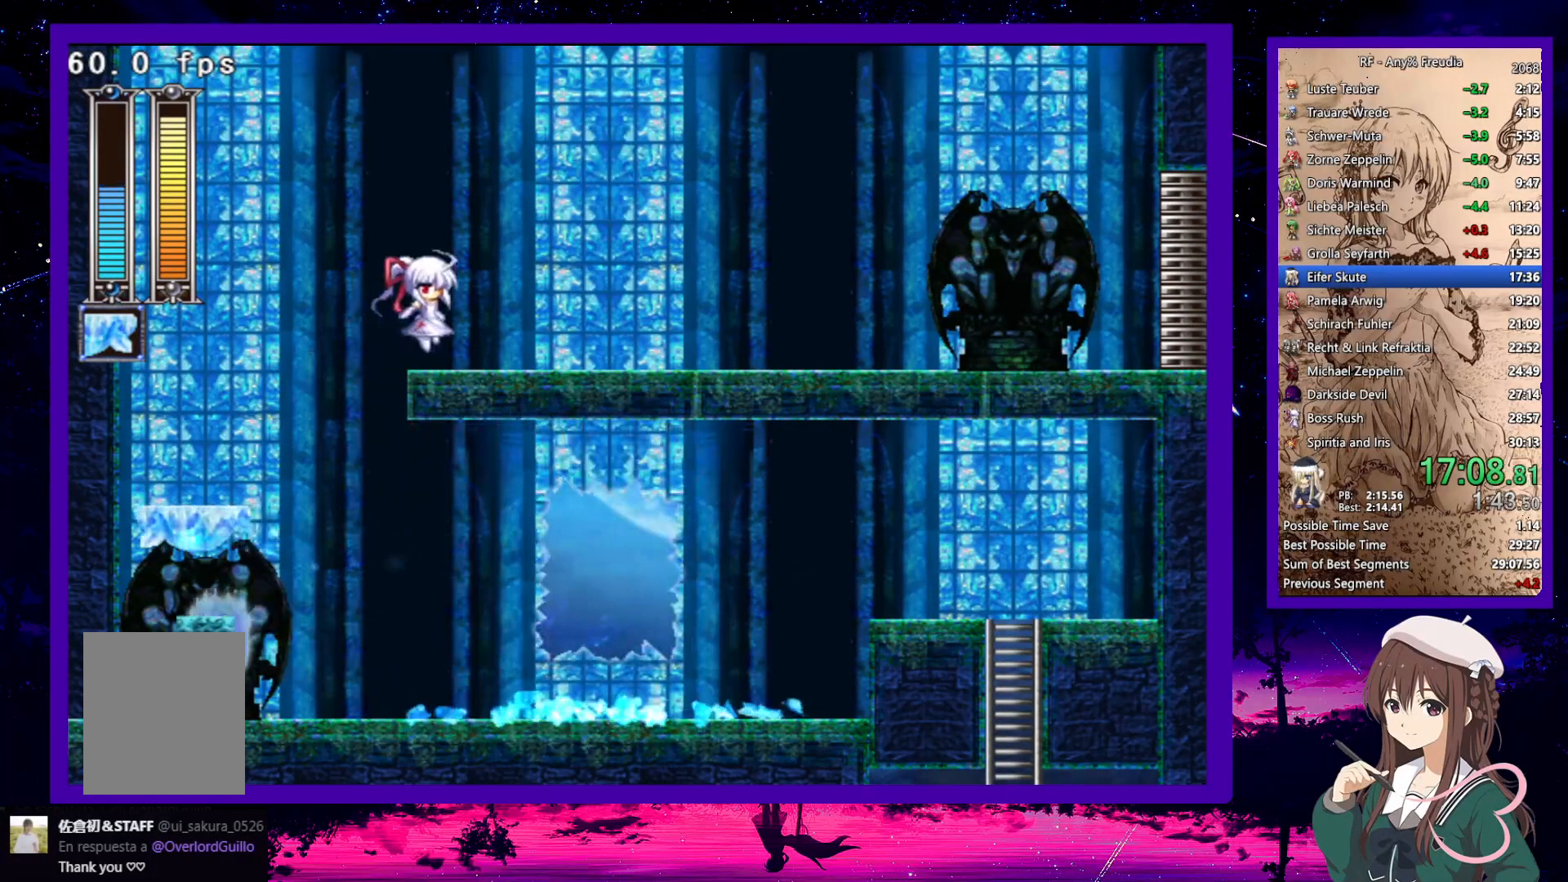
{"keys": ["down", "right"], "events": [[133, "z", "down"], [233, "z", "up"]]}
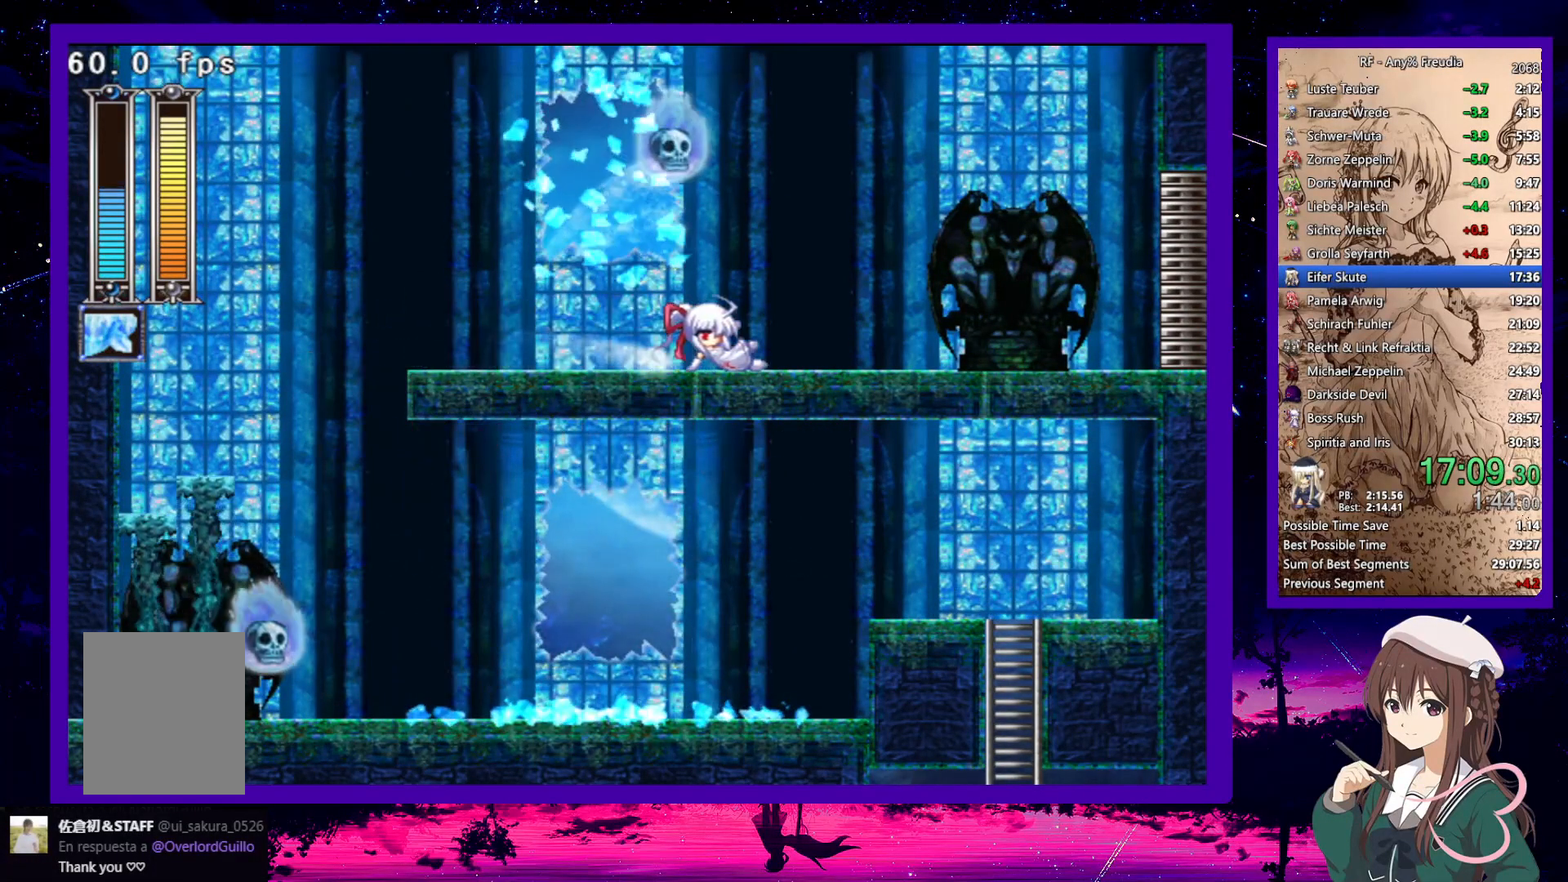
{"keys": ["down", "right"], "events": [[17, "z", "down"], [50, "z", "up"], [333, "z", "down"], [433, "z", "up"]]}
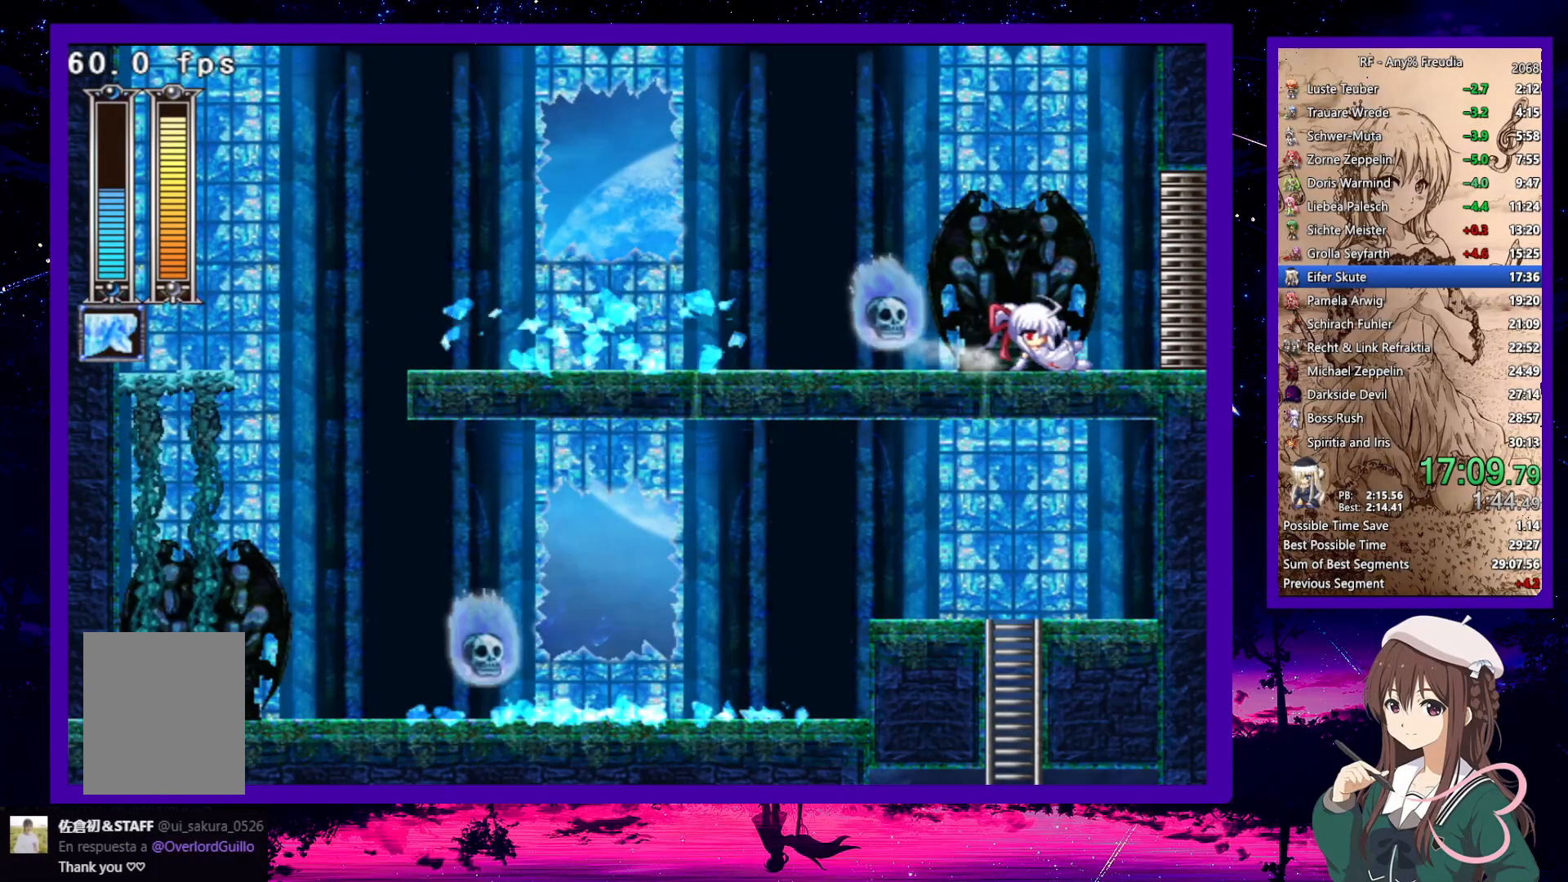
{"keys": ["down", "right"], "events": [[167, "z", "down"], [217, "z", "up"]]}
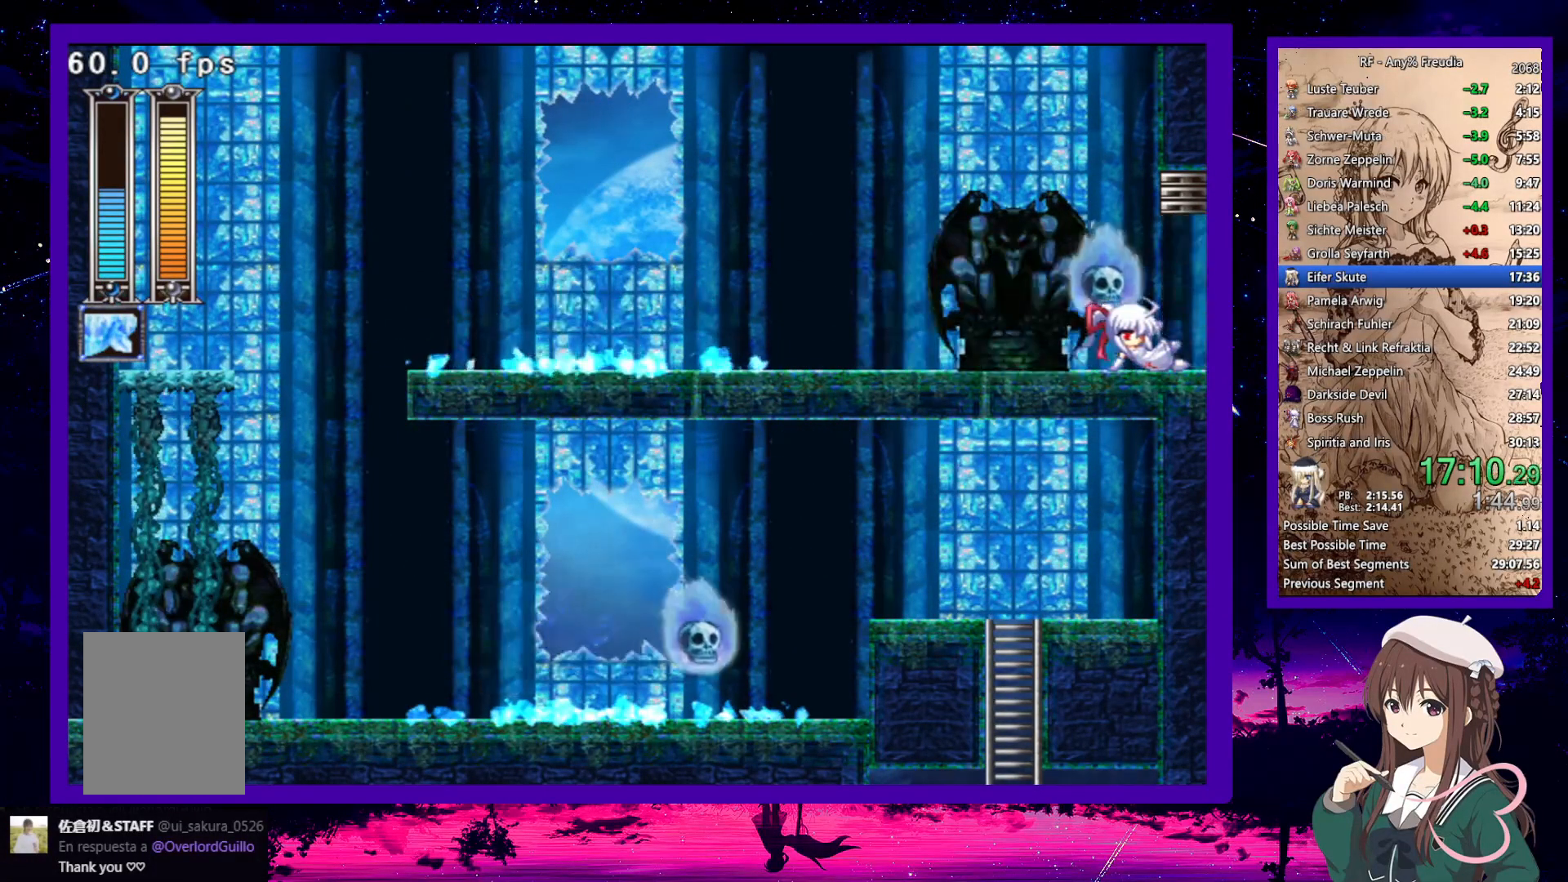
{"keys": ["down", "right"], "events": []}
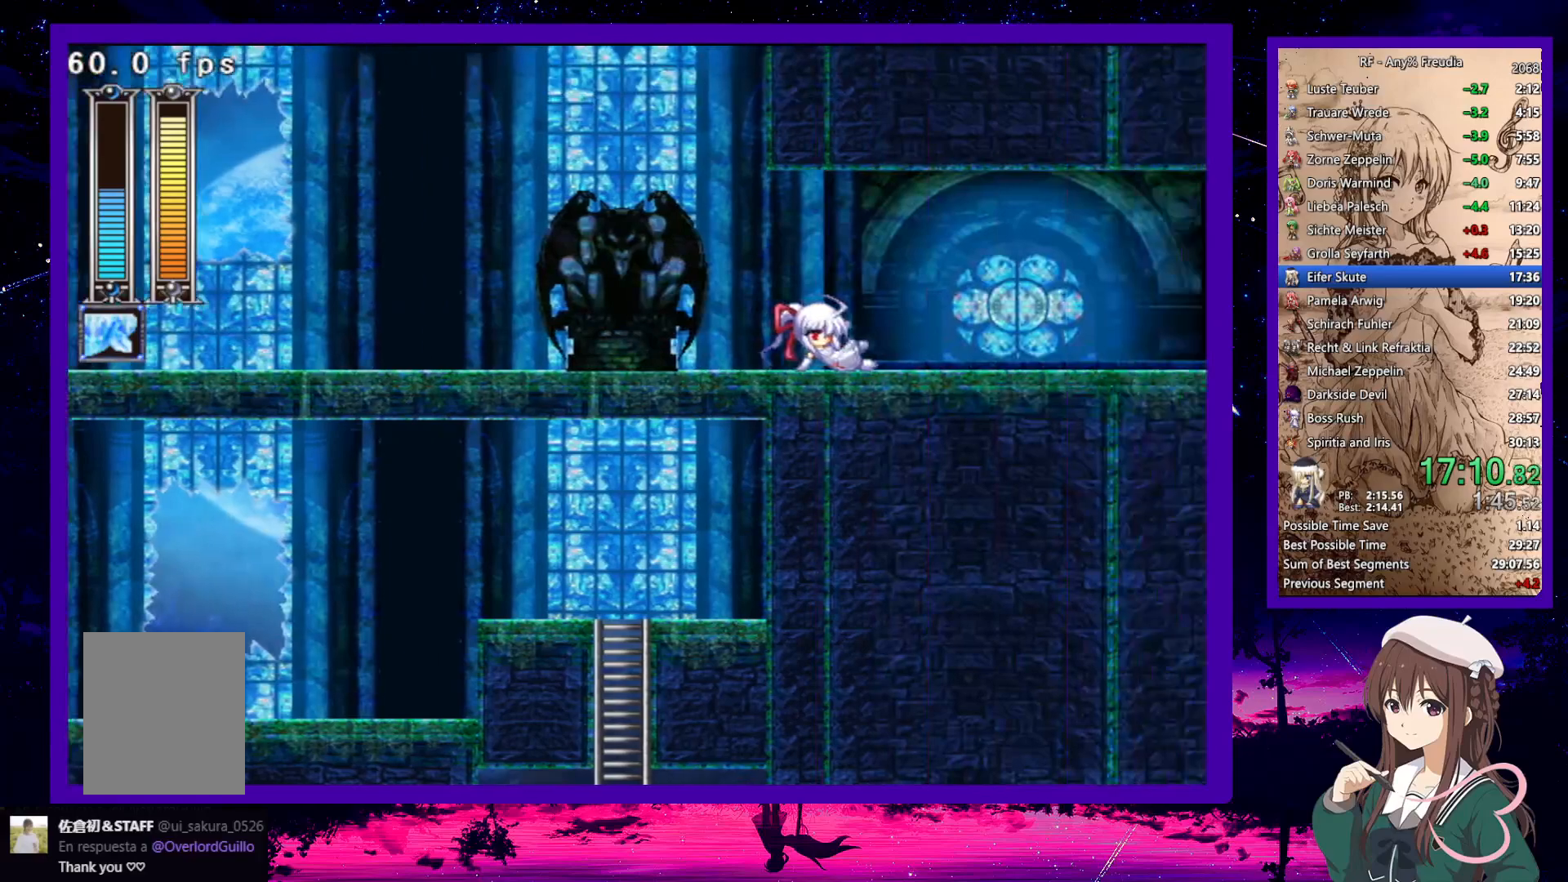
{"keys": ["down", "right"], "events": []}
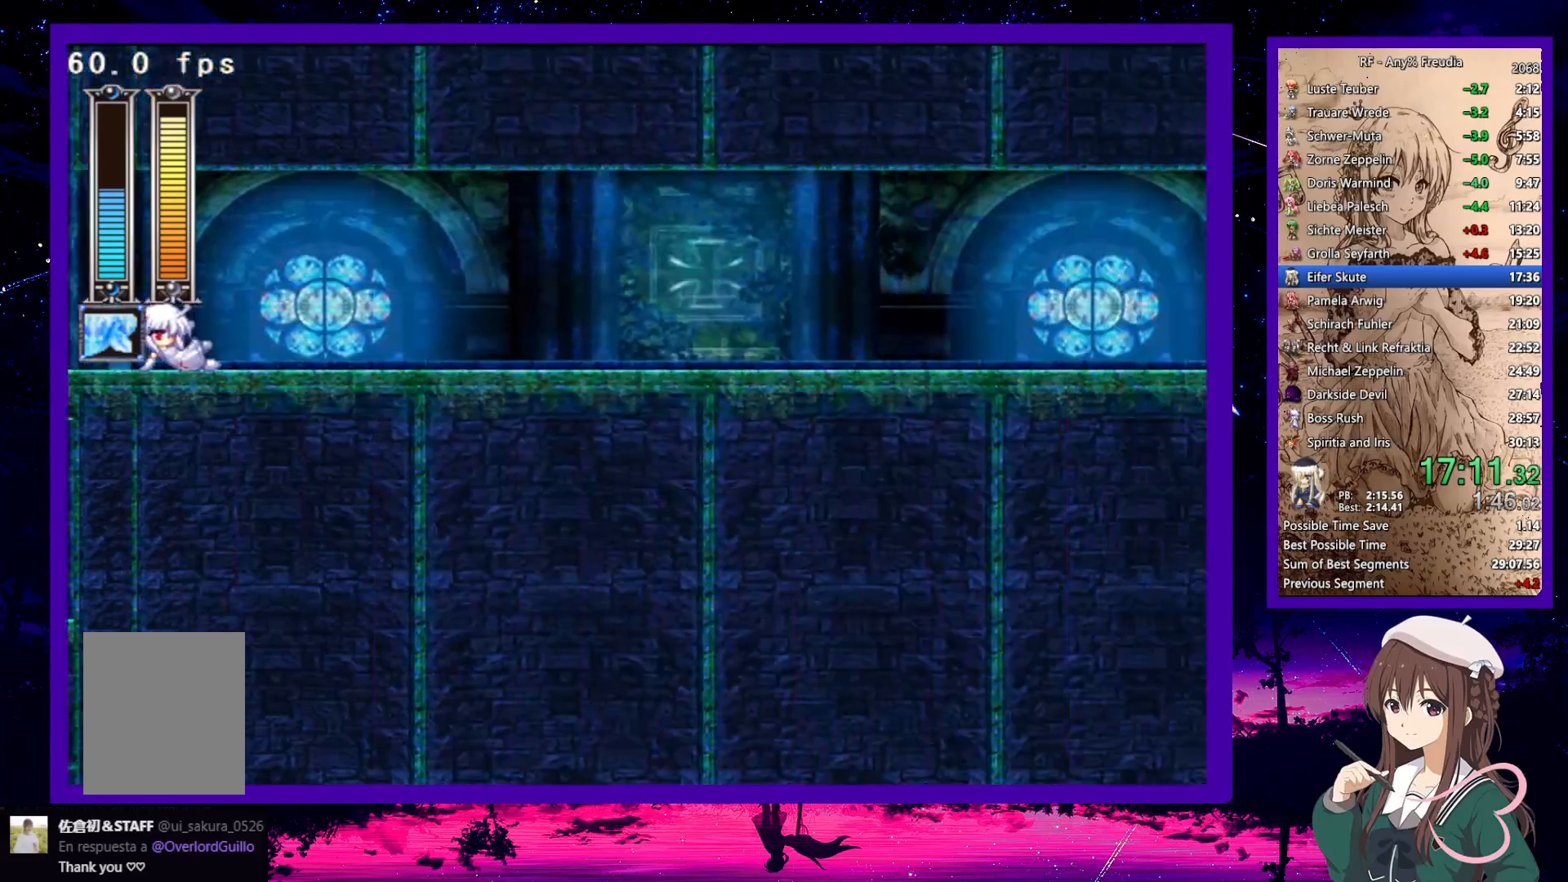
{"keys": ["down", "right"], "events": []}
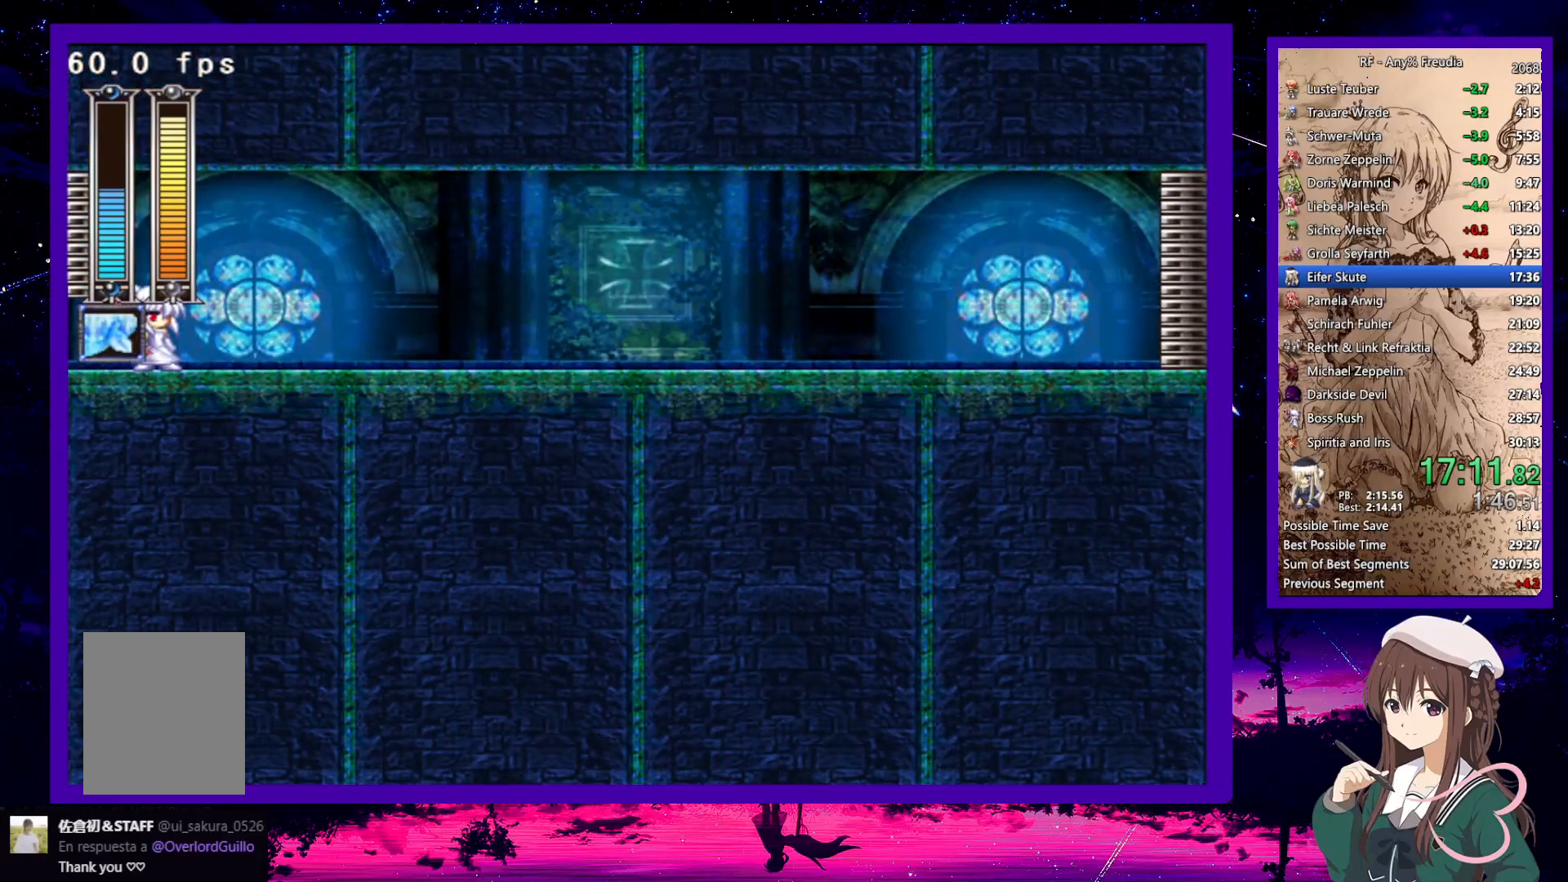
{"keys": ["down", "right"], "events": [[283, "z", "down"], [333, "z", "up"]]}
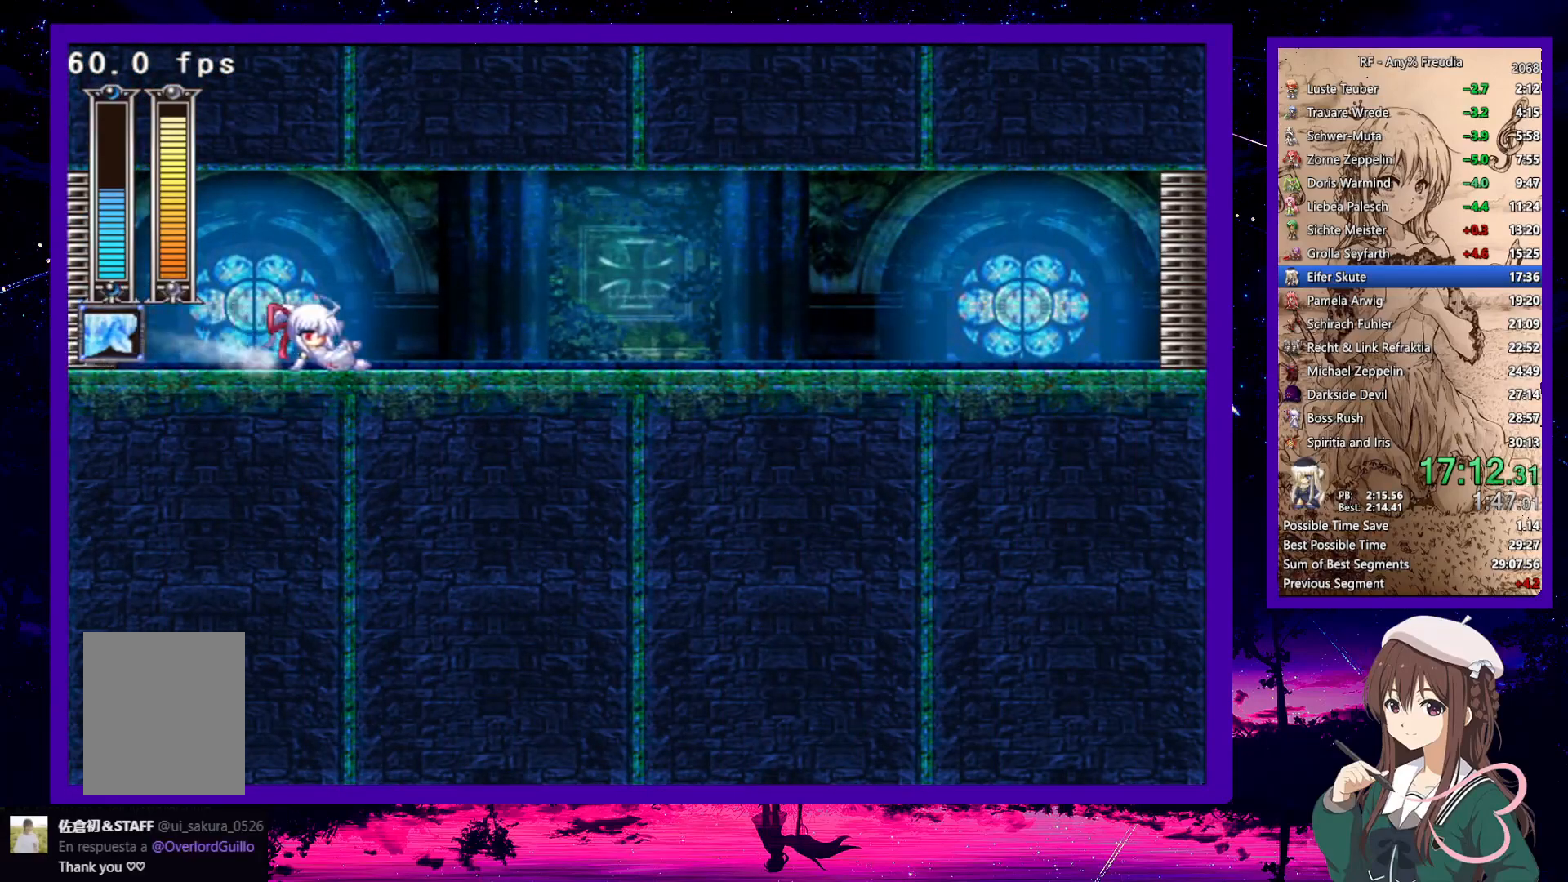
{"keys": ["down", "right"], "events": [[100, "z", "down"], [150, "z", "up"], [433, "z", "down"], [467, "z", "up"]]}
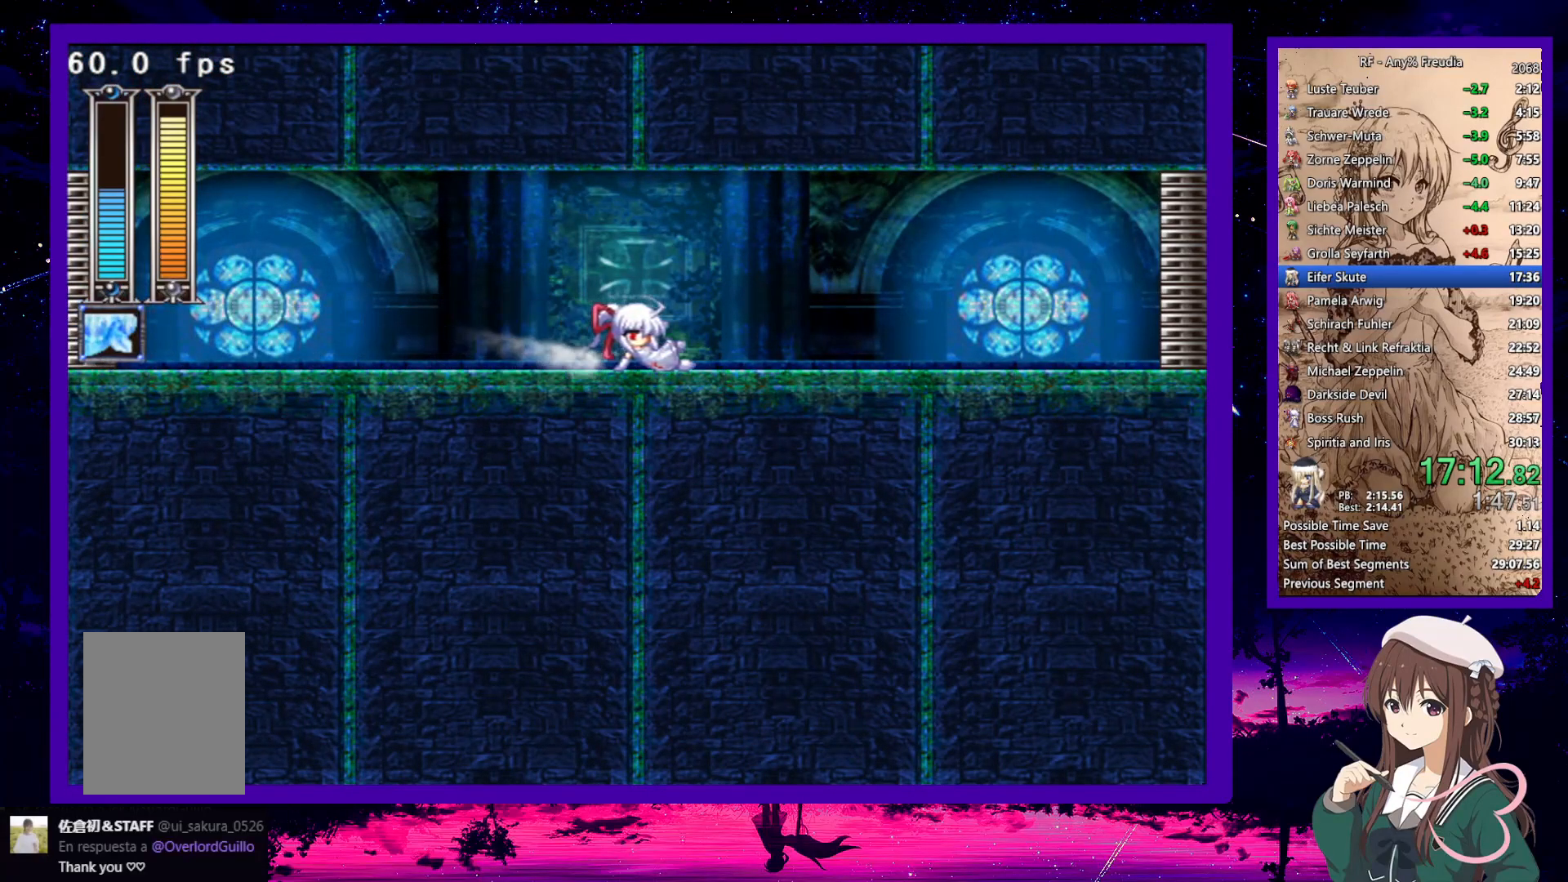
{"keys": ["down", "right"], "events": [[250, "z", "down"], [300, "z", "up"]]}
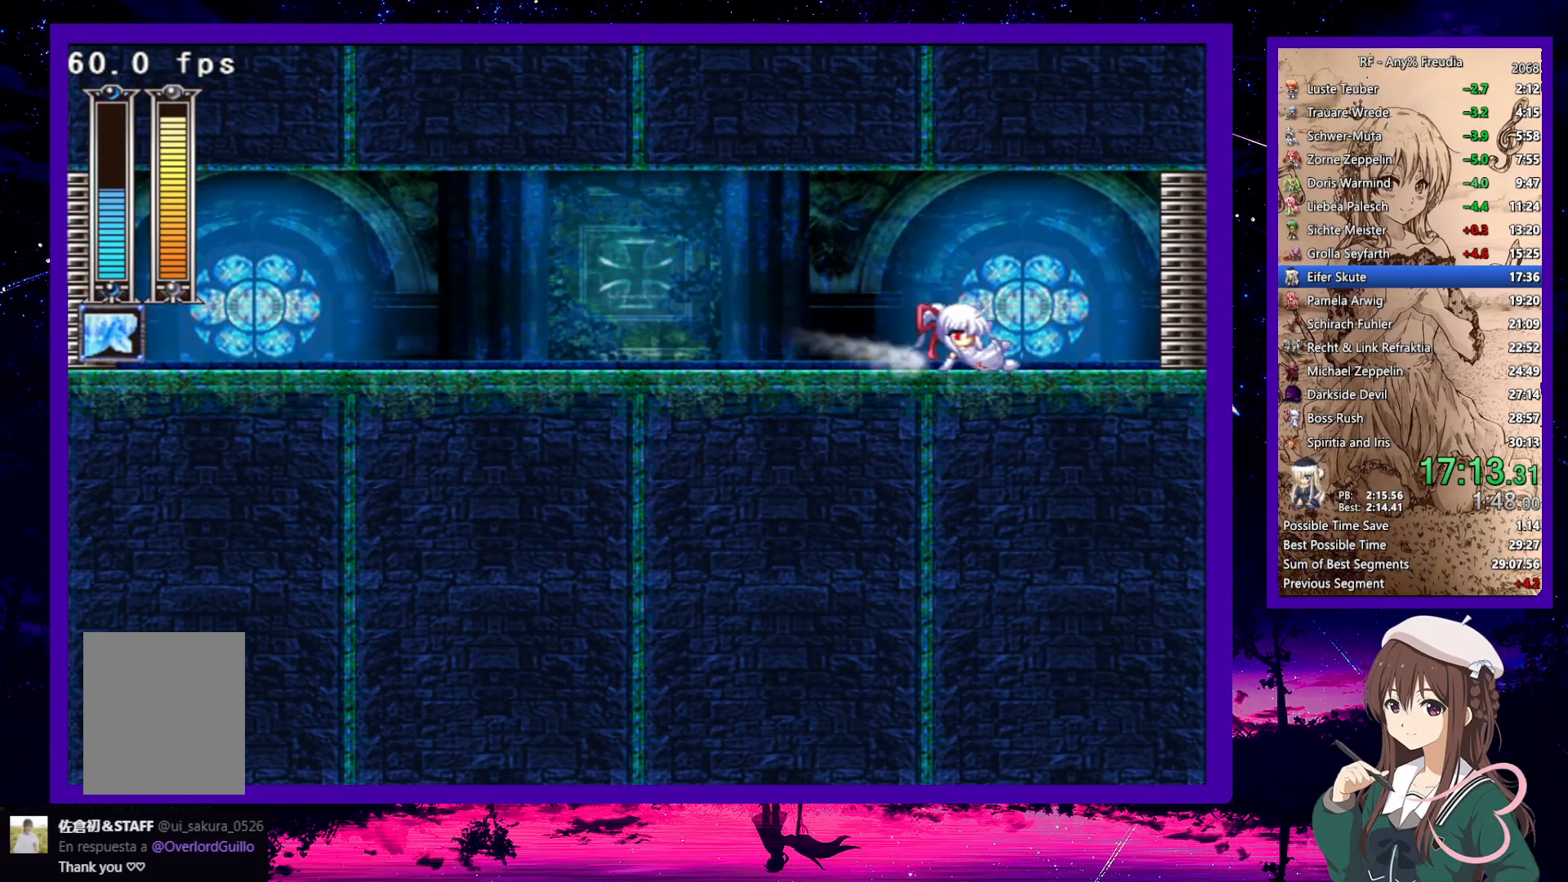
{"keys": ["down", "right"], "events": [[100, "z", "down"], [133, "z", "up"], [367, "z", "down"], [467, "z", "up"]]}
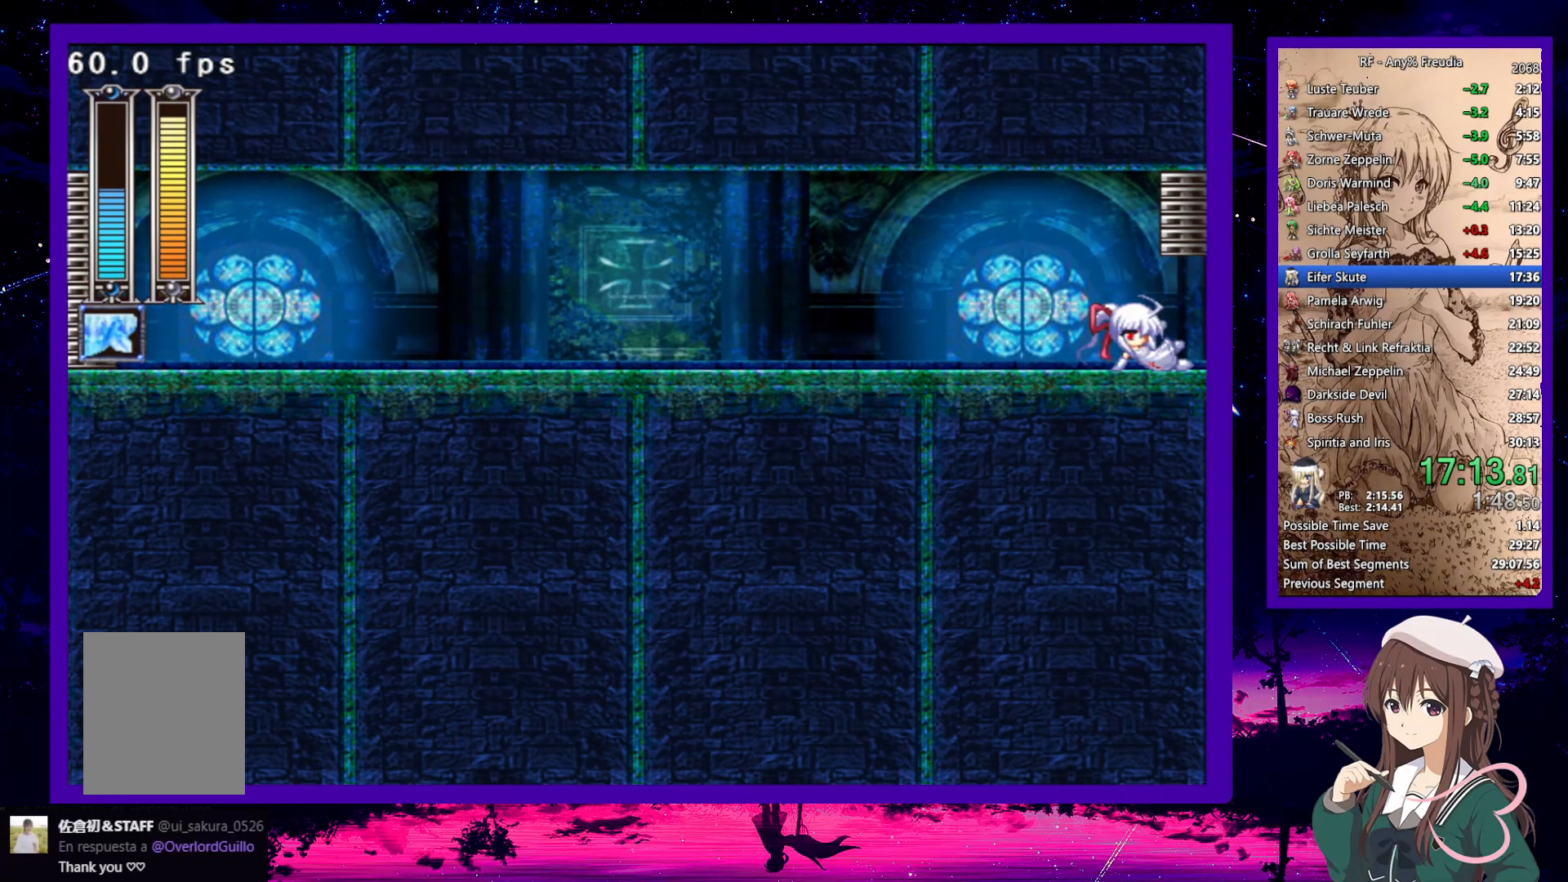
{"keys": ["right"], "events": [[100, "down", "up"], [333, "a", "down"], [433, "a", "up"]]}
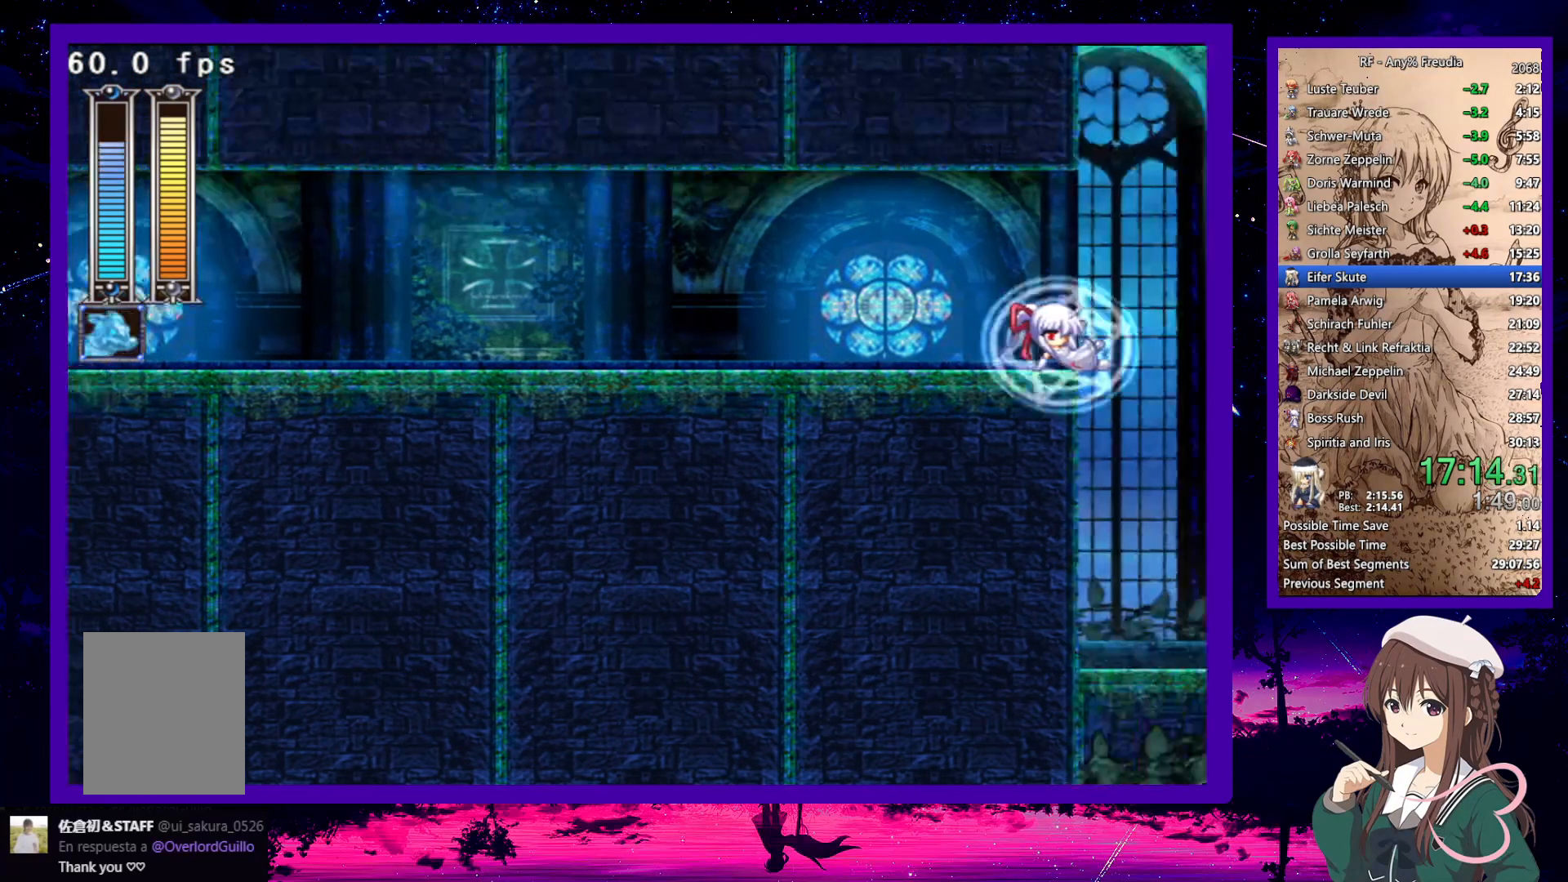
{"keys": ["right"], "events": [[117, "a", "down"], [167, "a", "up"]]}
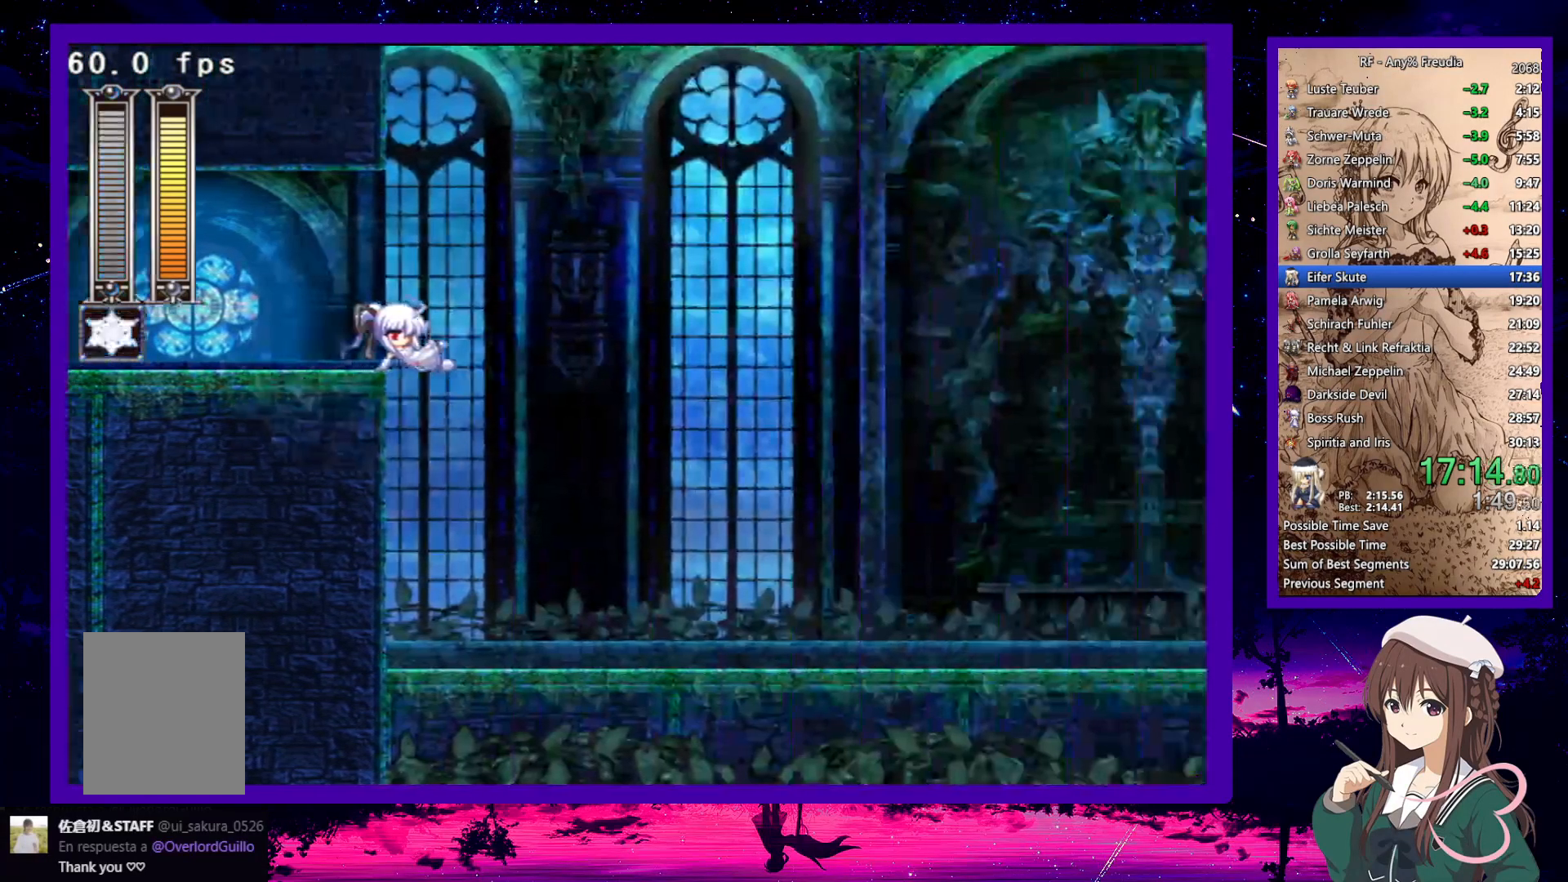
{"keys": ["right"], "events": []}
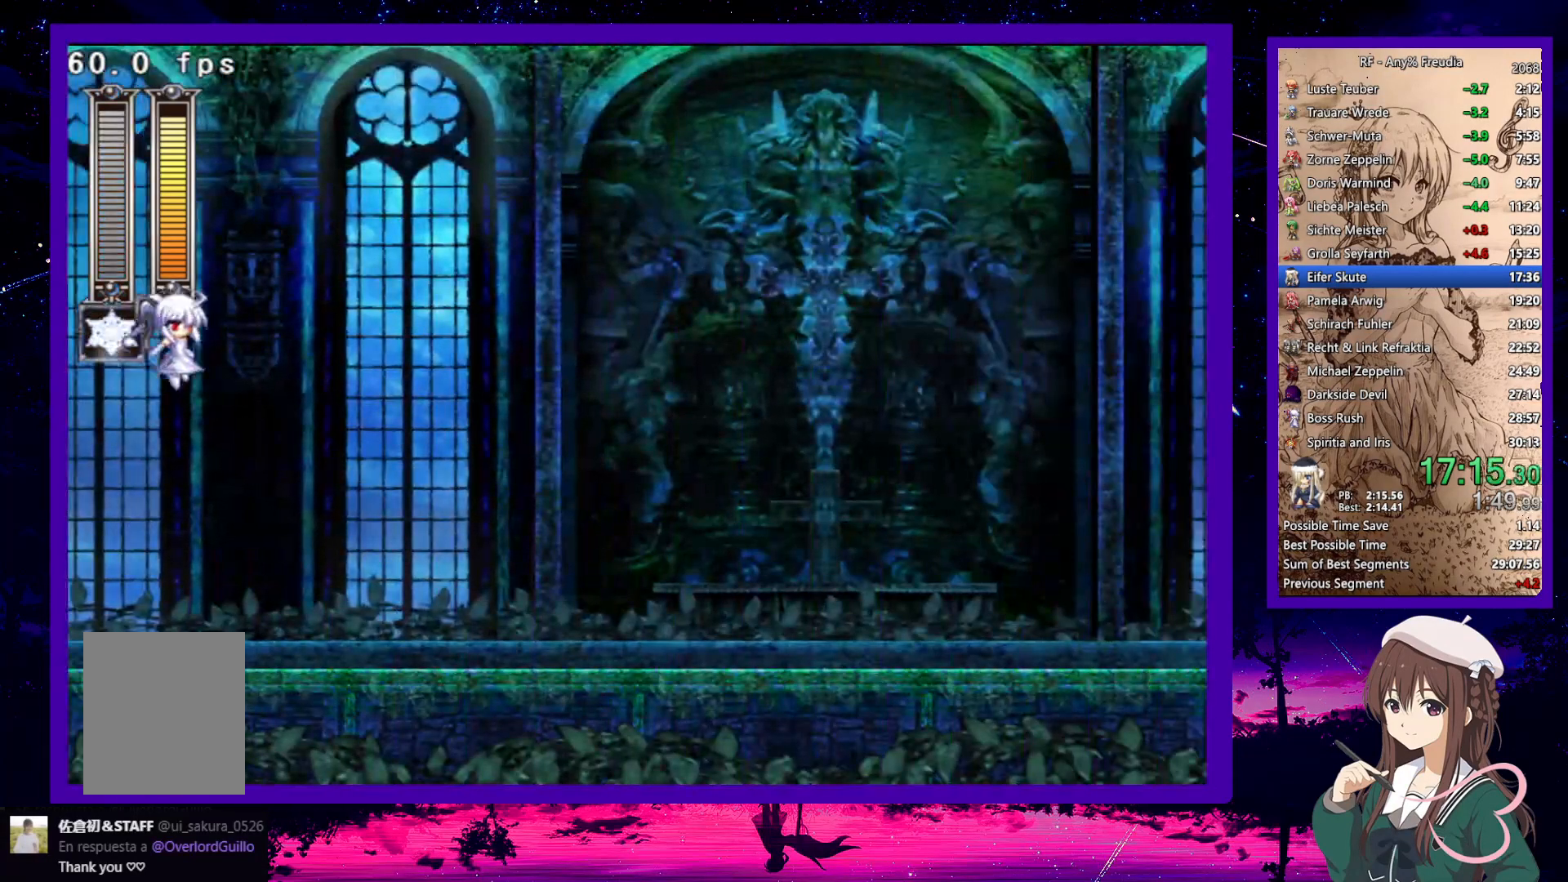
{"keys": ["right"], "events": []}
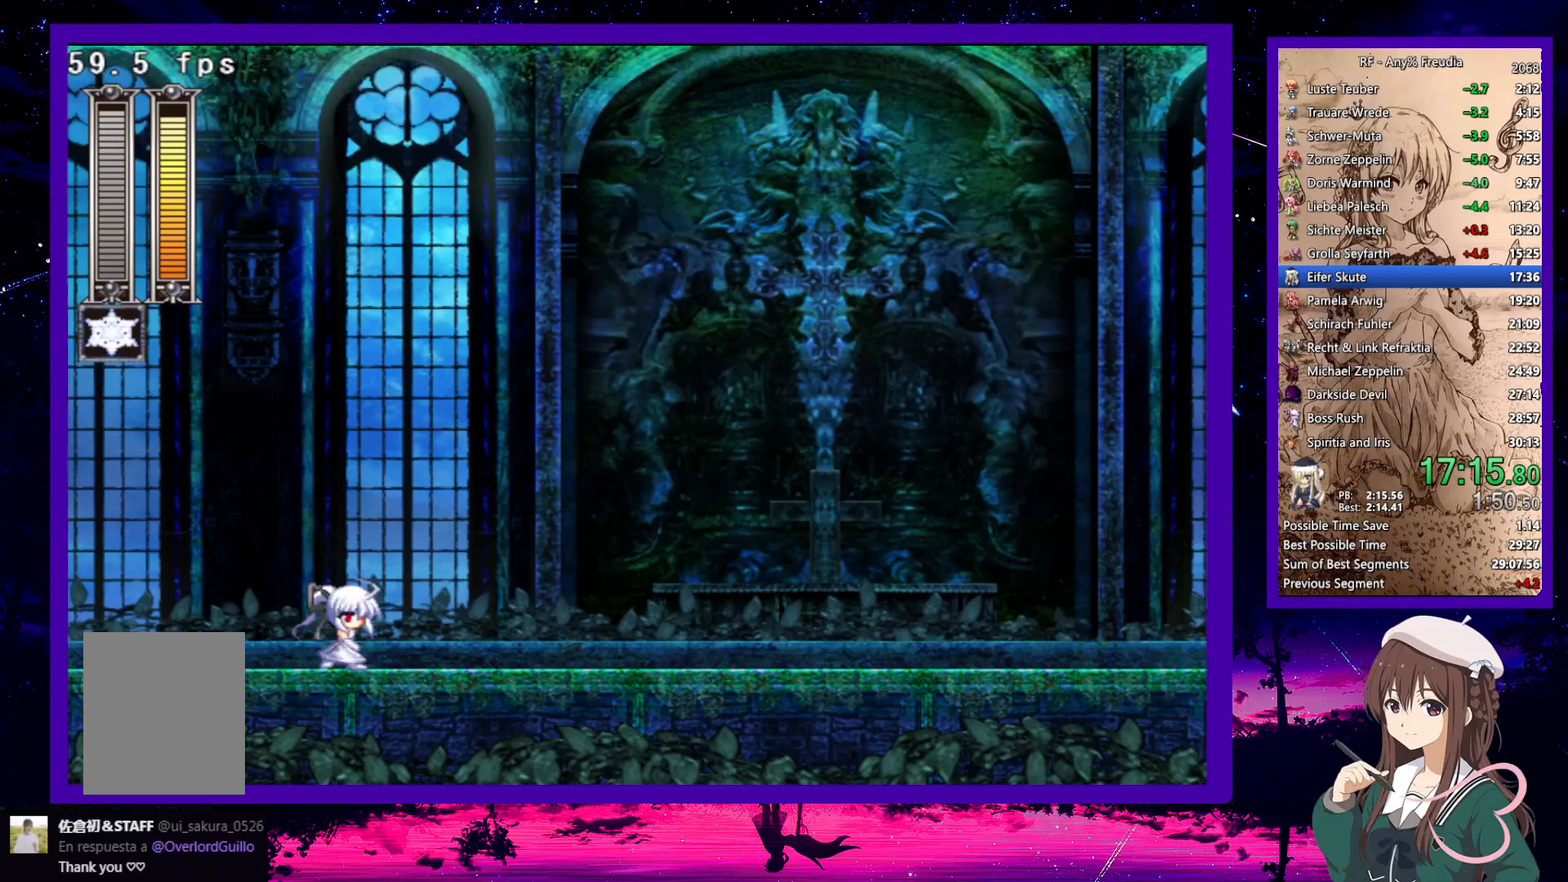
{"keys": ["right"], "events": []}
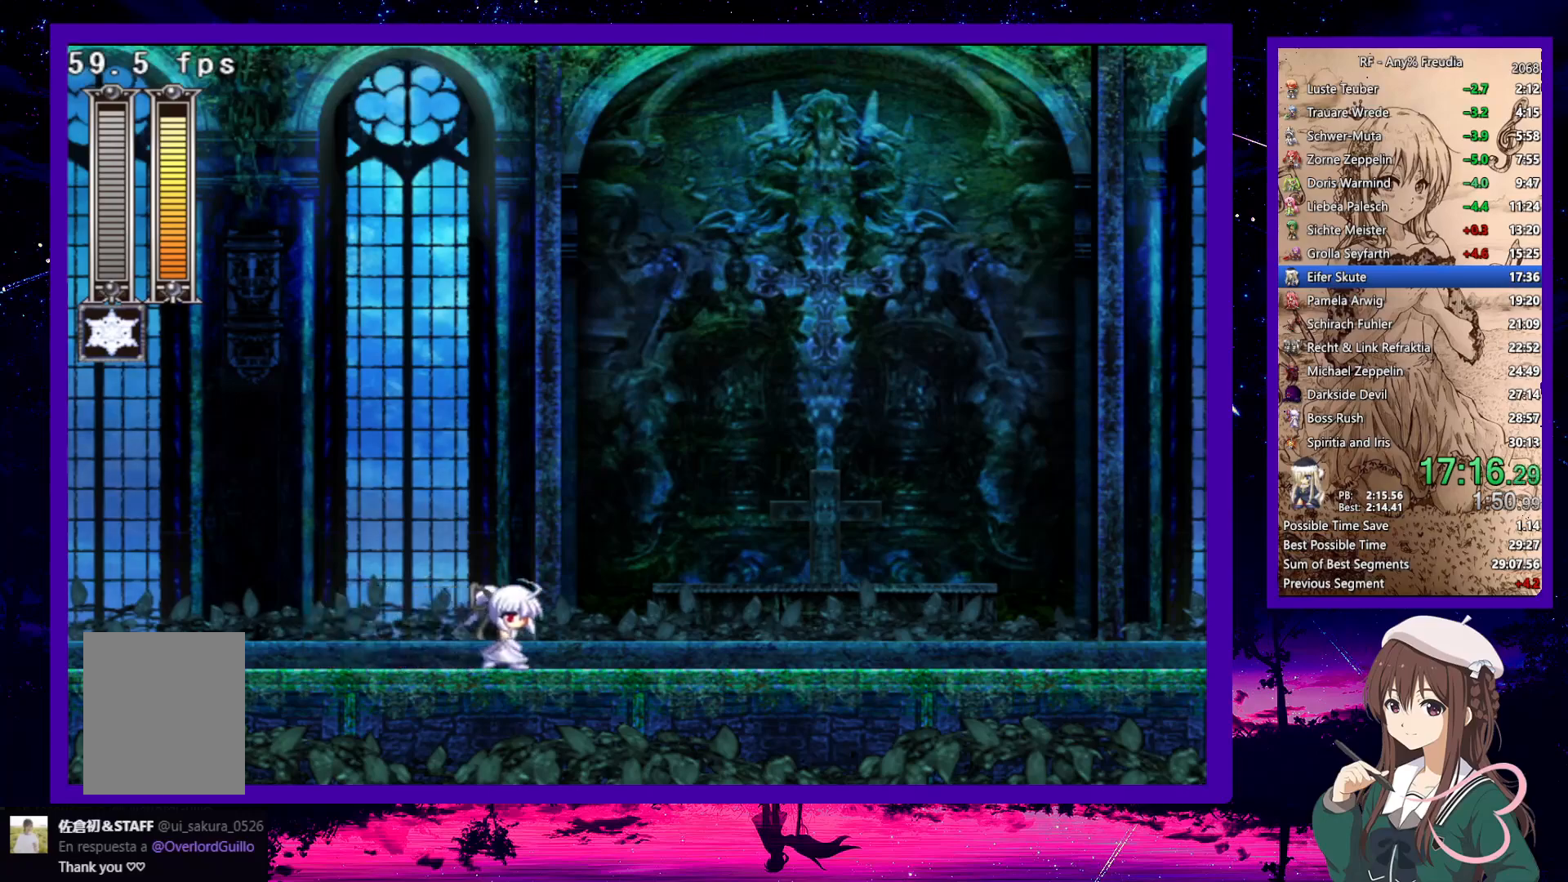
{"keys": [], "events": [[133, "right", "up"]]}